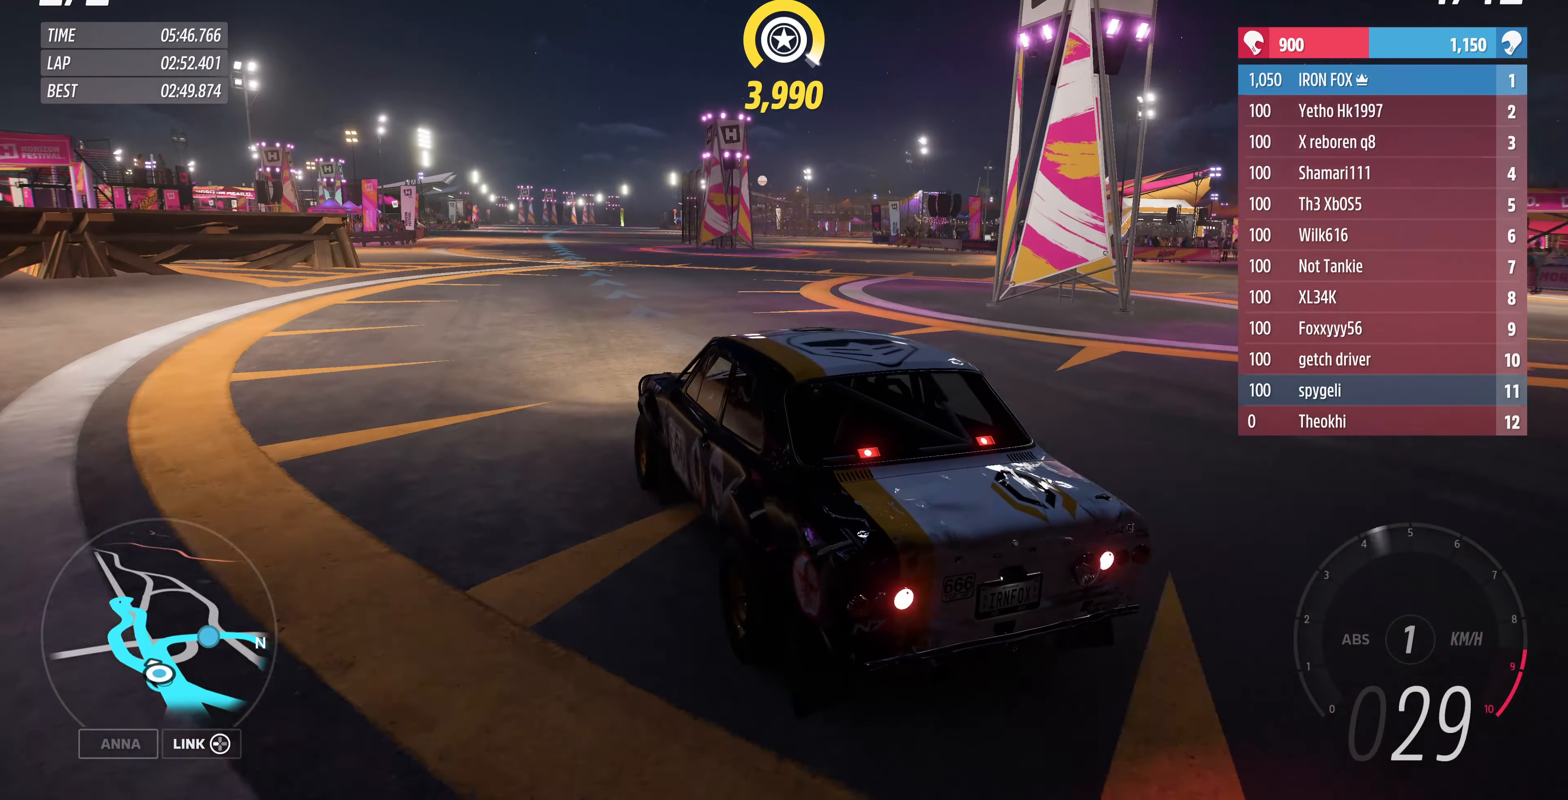
Gameplay with a controller (PlayStation layout); each line is a JSON object with the inputs held at the frame after it. "events" lists button and stick changes between this image and that frame as [ms after this image, input, new state], when the widget could be followed in between.
{"buttons": [], "left_stick": "center", "right_stick": "center", "events": [[100, "L2", "up"], [167, "L2", "down"], [434, "right_stick", "center"], [467, "L2", "up"]]}
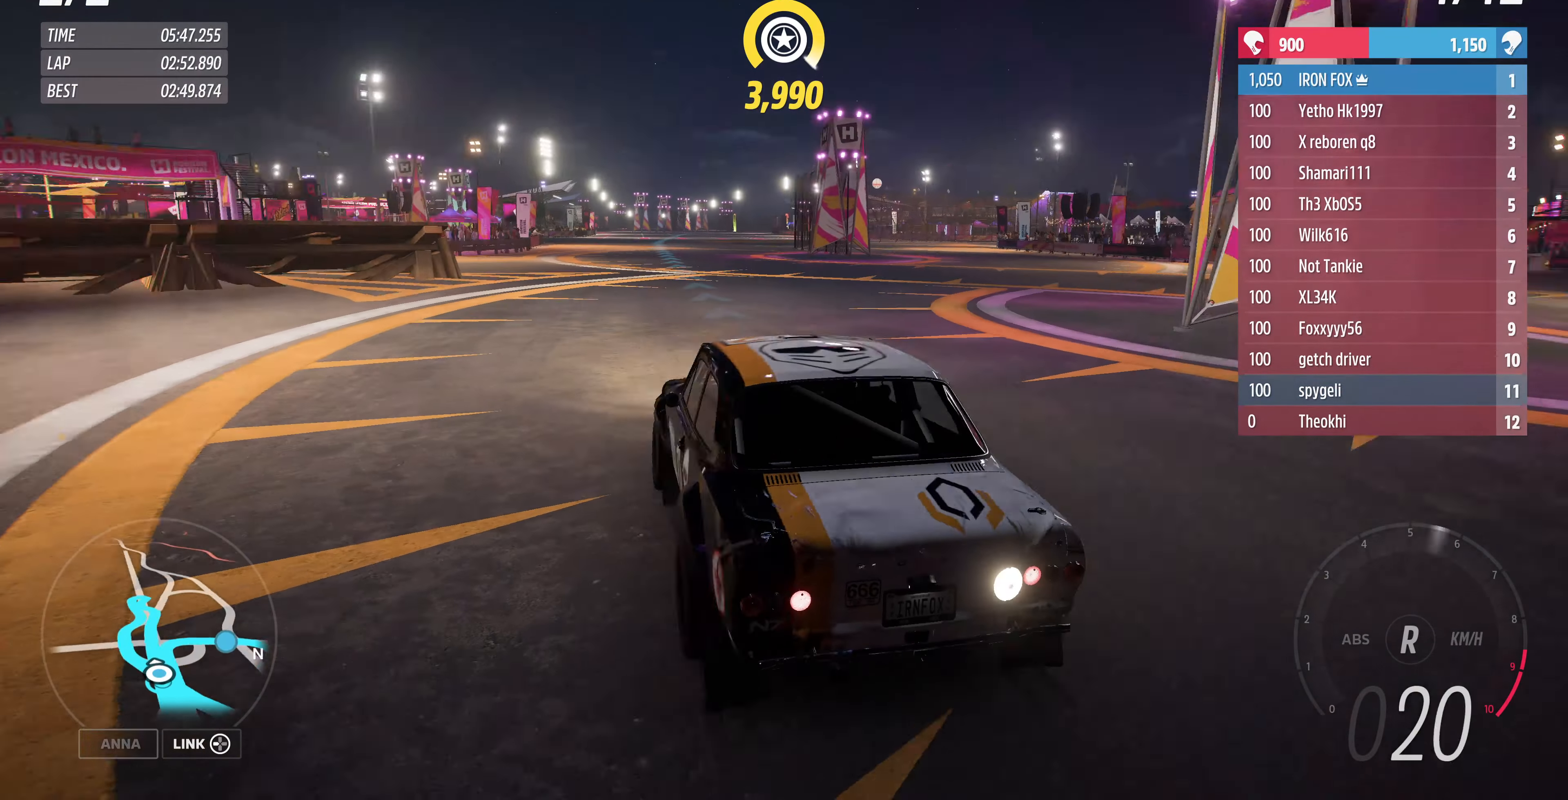
{"buttons": [], "left_stick": "right", "right_stick": "center", "events": [[434, "left_stick", "right"]]}
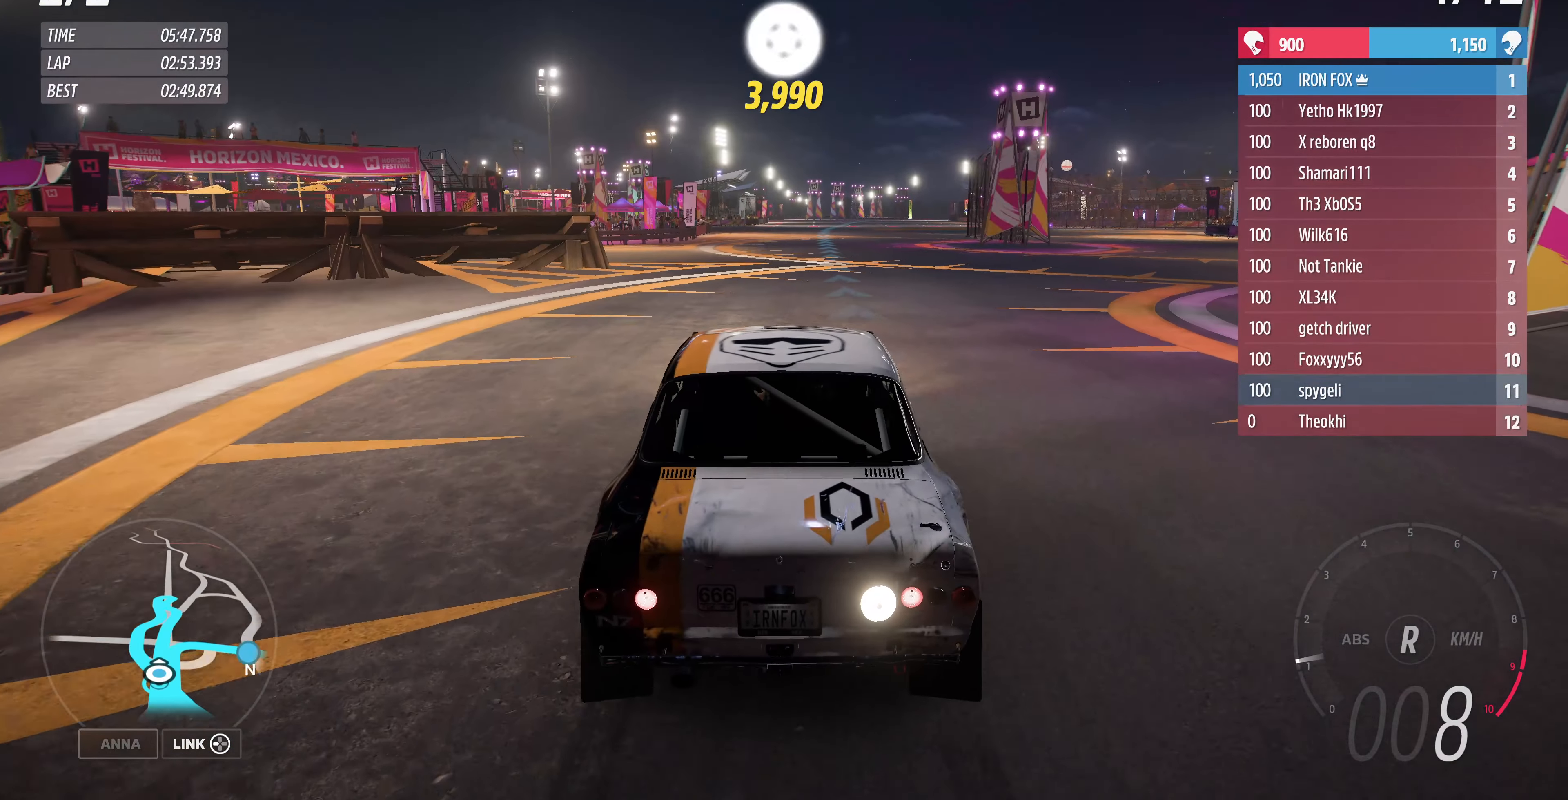
{"buttons": [], "left_stick": "center", "right_stick": "down", "events": [[67, "left_stick", "center"], [500, "right_stick", "down"]]}
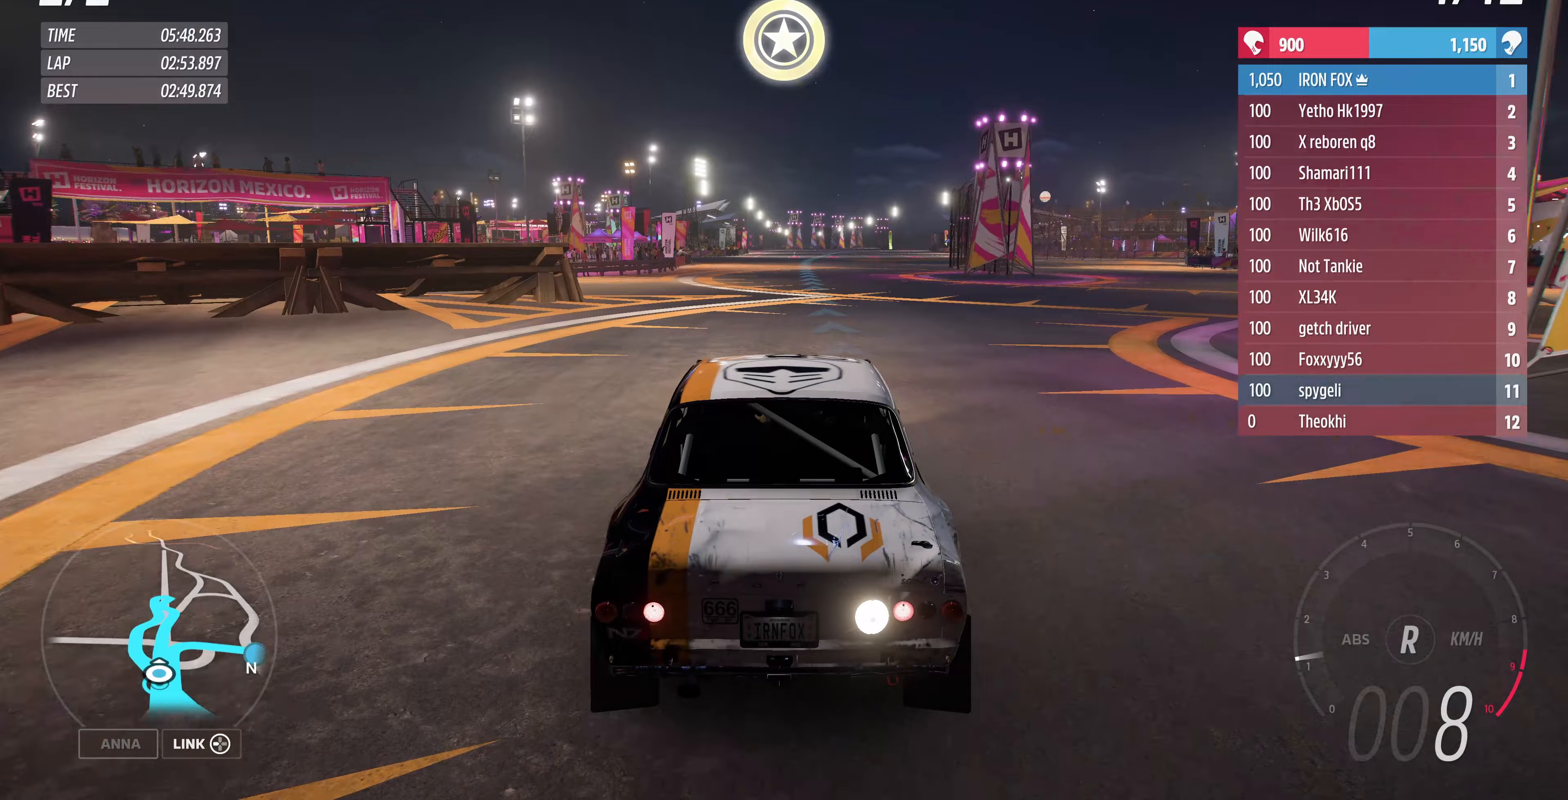
{"buttons": [], "left_stick": "center", "right_stick": "down", "events": []}
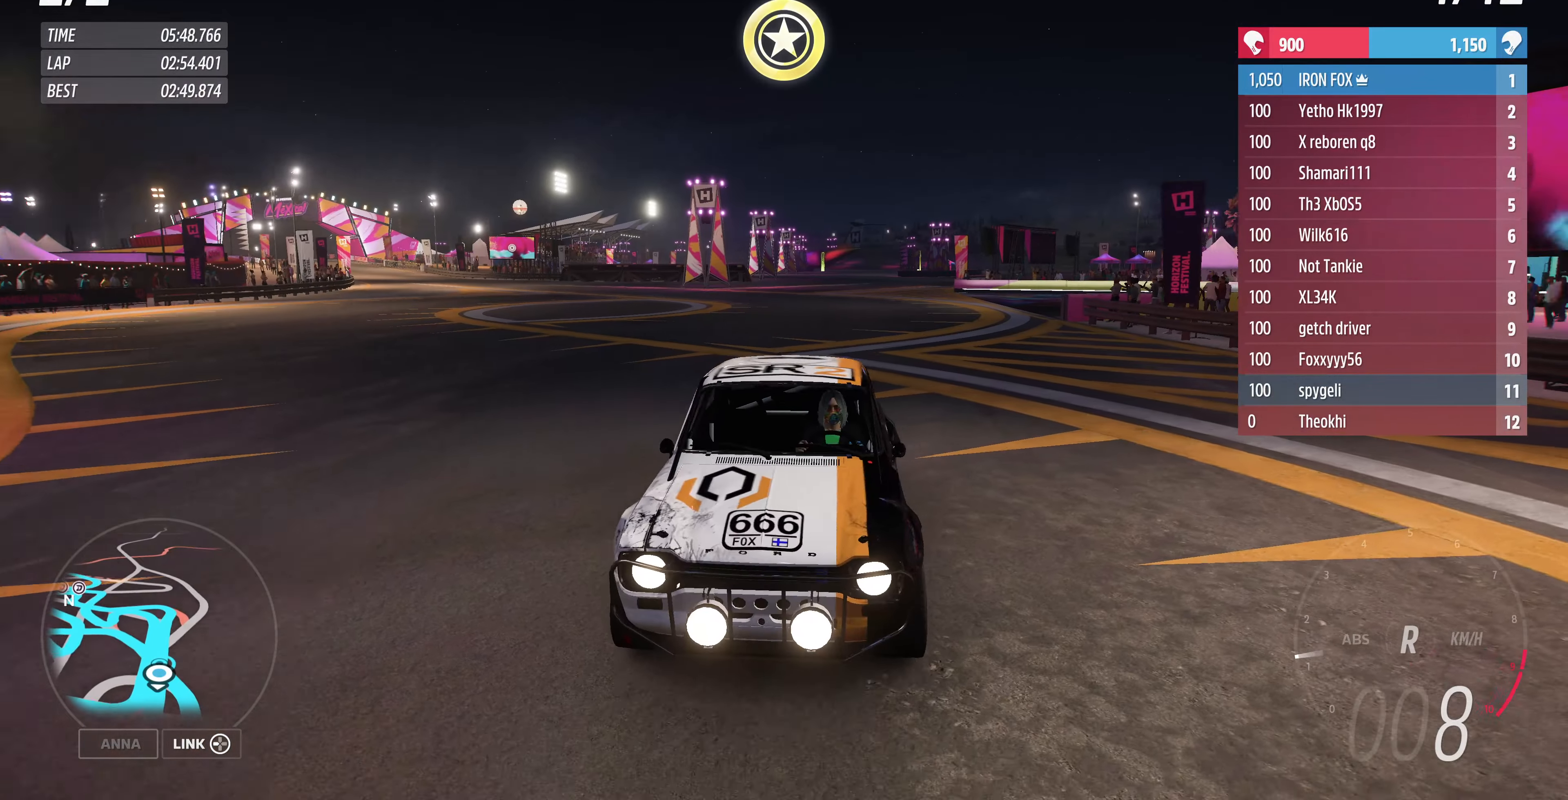
{"buttons": ["CROSS"], "left_stick": "center", "right_stick": "down", "events": [[100, "CROSS", "down"]]}
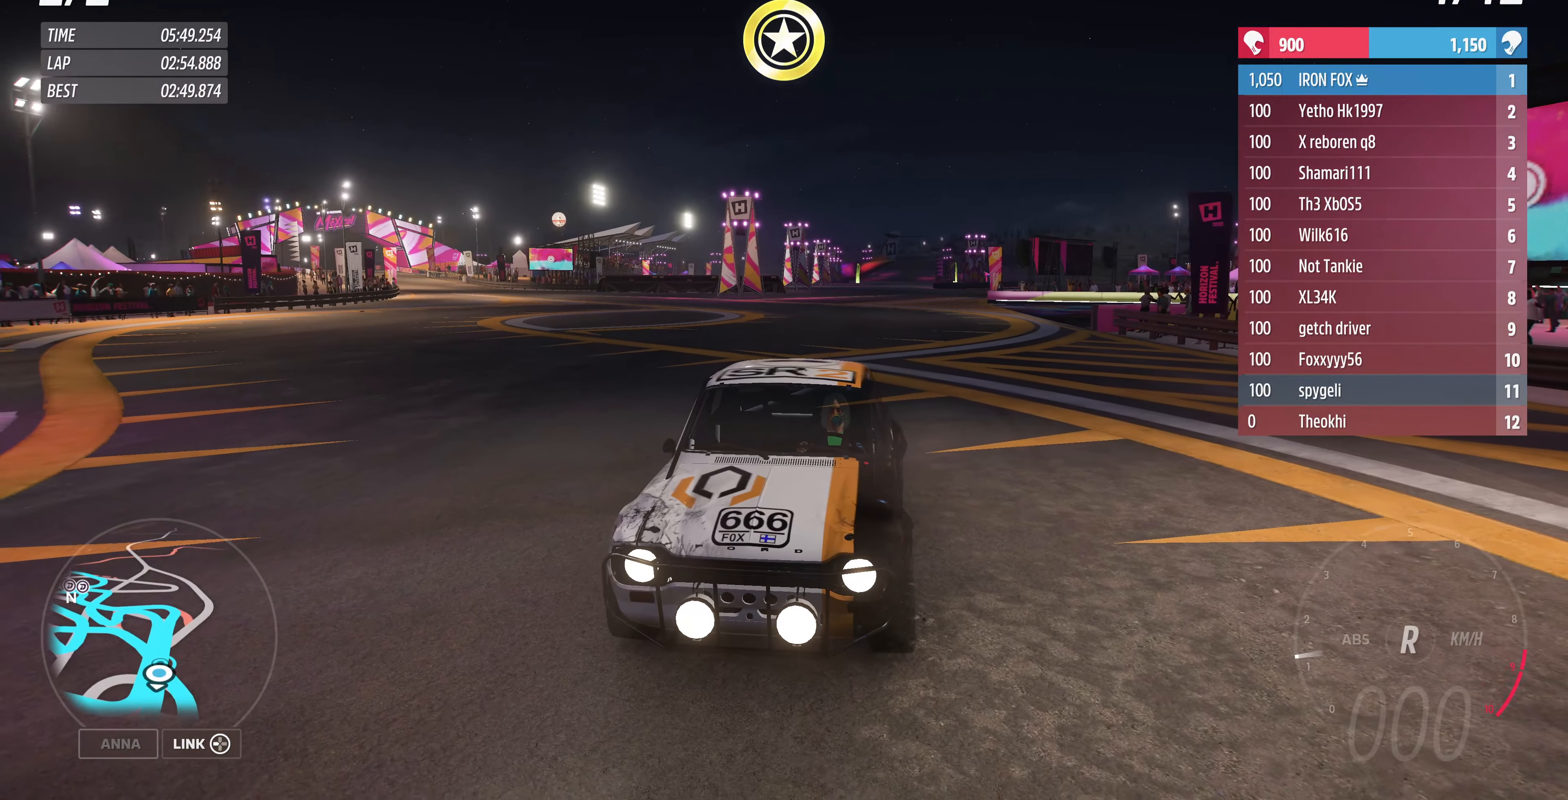
{"buttons": [], "left_stick": "center", "right_stick": "down", "events": [[300, "CROSS", "up"]]}
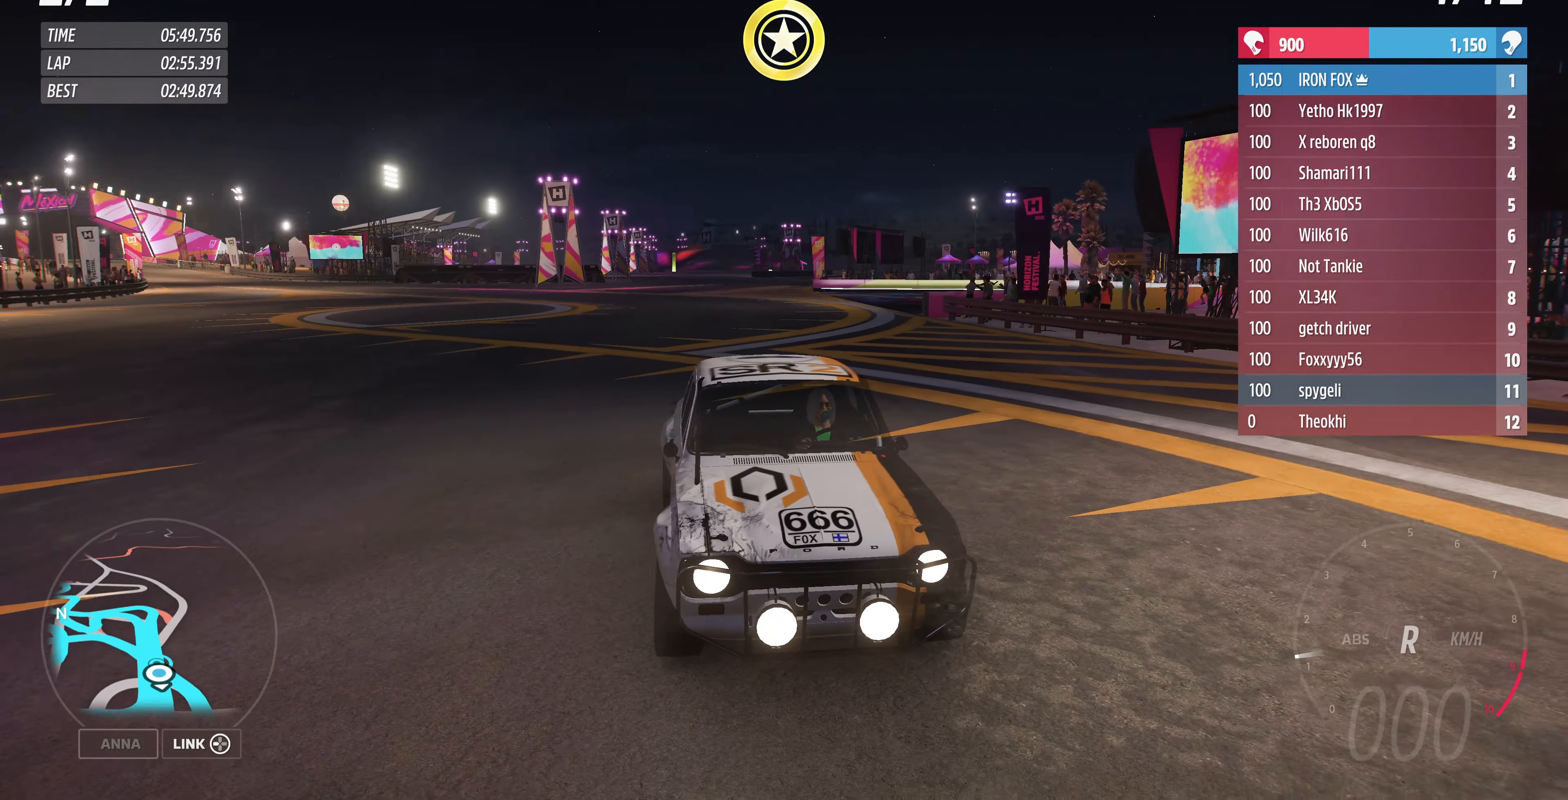
{"buttons": [], "left_stick": "center", "right_stick": "down-right", "events": [[167, "right_stick", "down-right"]]}
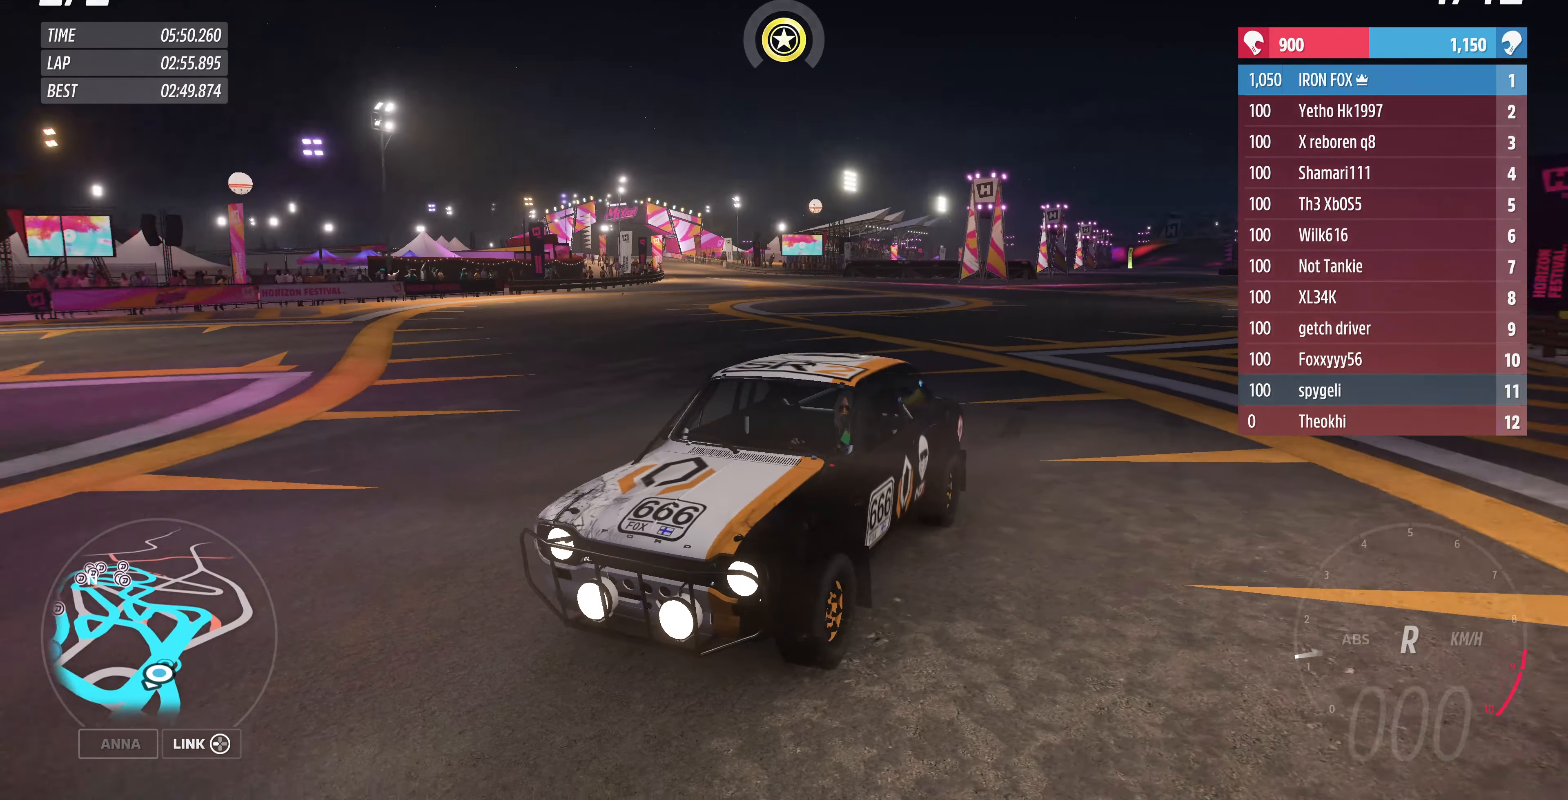
{"buttons": [], "left_stick": "center", "right_stick": "down-right", "events": []}
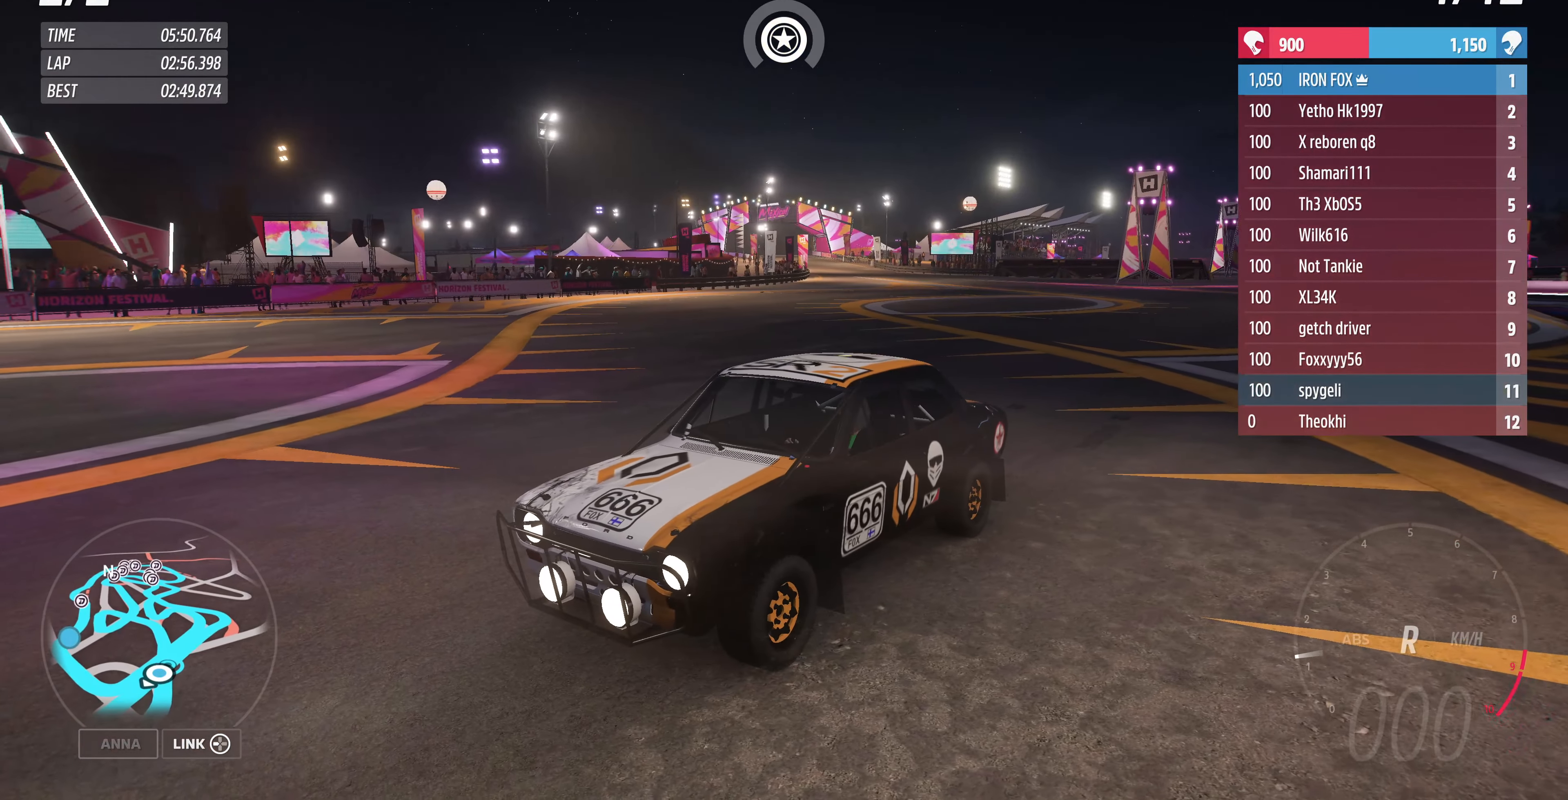
{"buttons": [], "left_stick": "center", "right_stick": "down-right", "events": []}
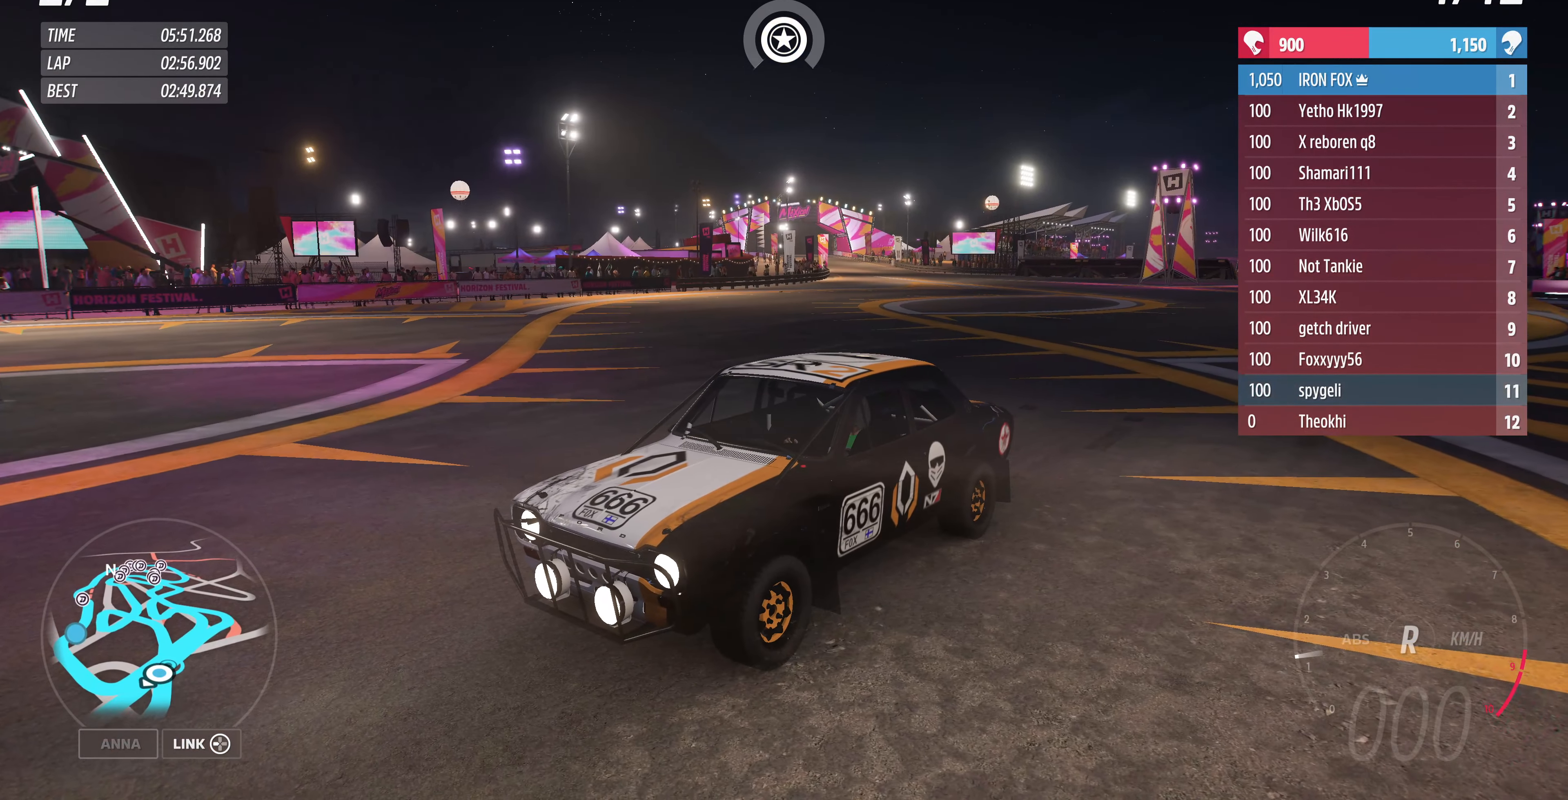
{"buttons": [], "left_stick": "center", "right_stick": "down-right", "events": []}
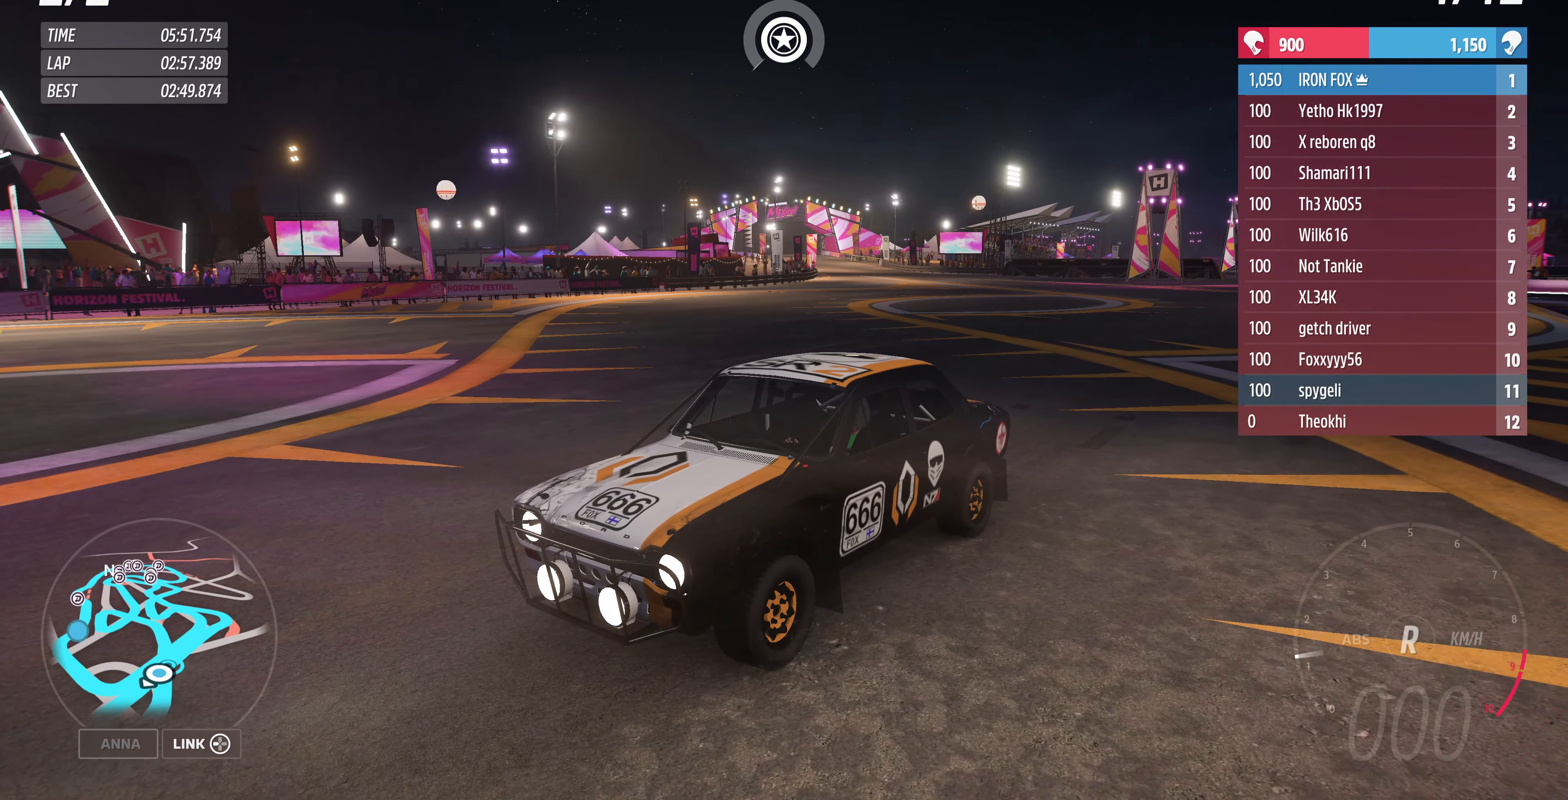
{"buttons": [], "left_stick": "center", "right_stick": "down-right", "events": []}
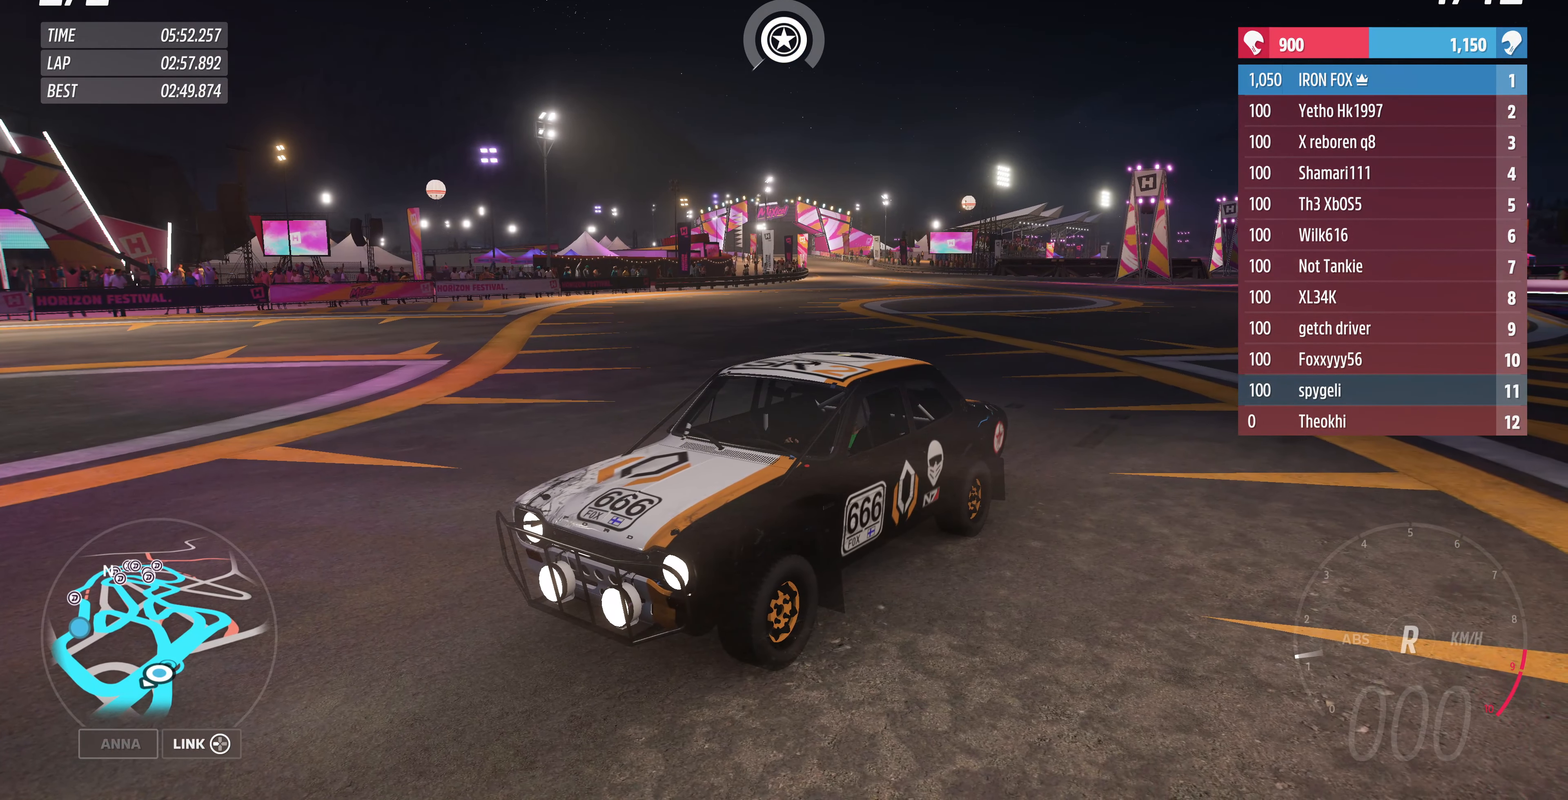
{"buttons": [], "left_stick": "center", "right_stick": "down-right", "events": []}
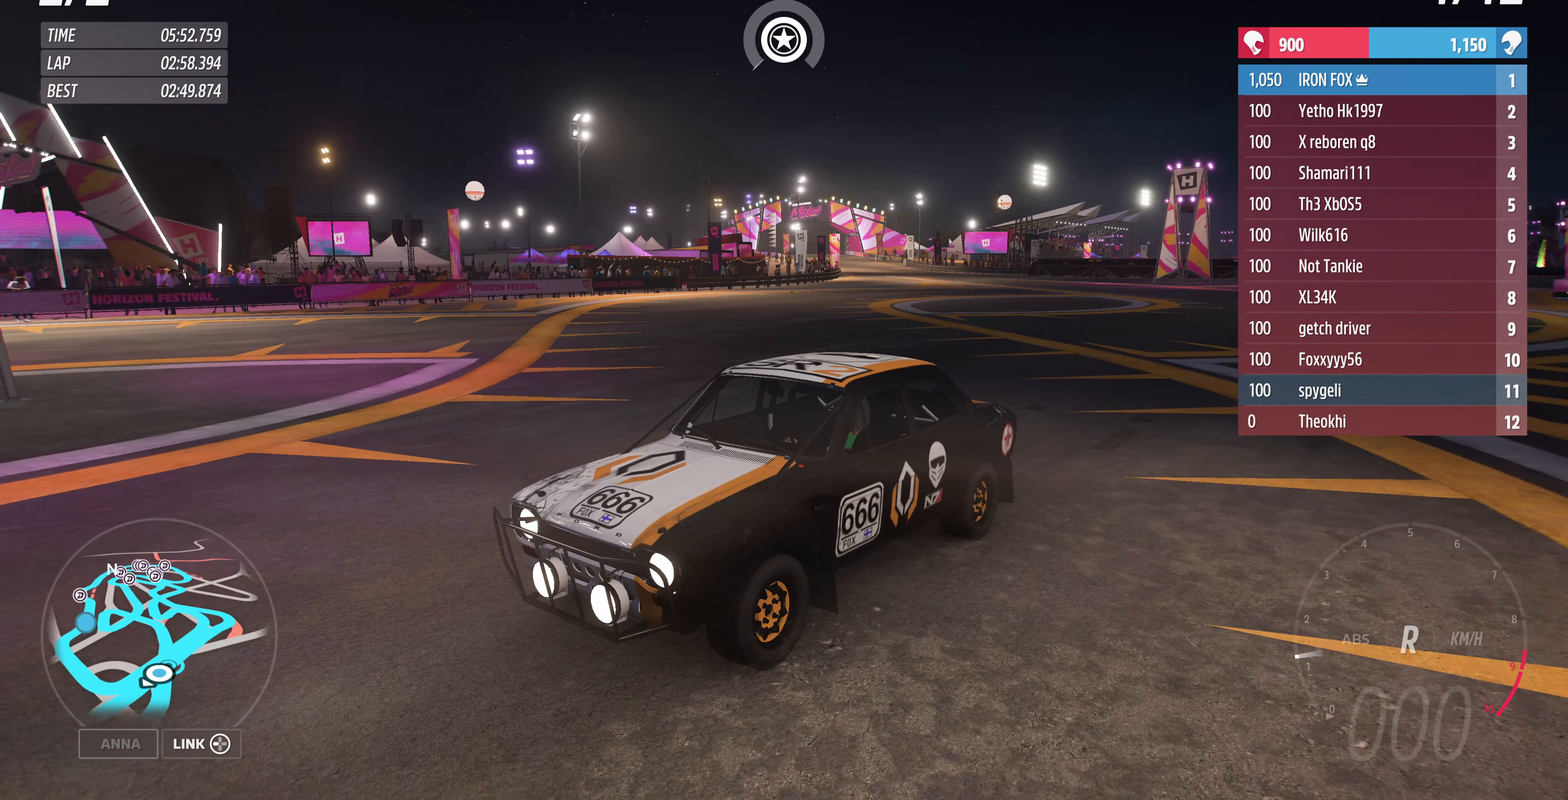
{"buttons": [], "left_stick": "center", "right_stick": "down-right", "events": []}
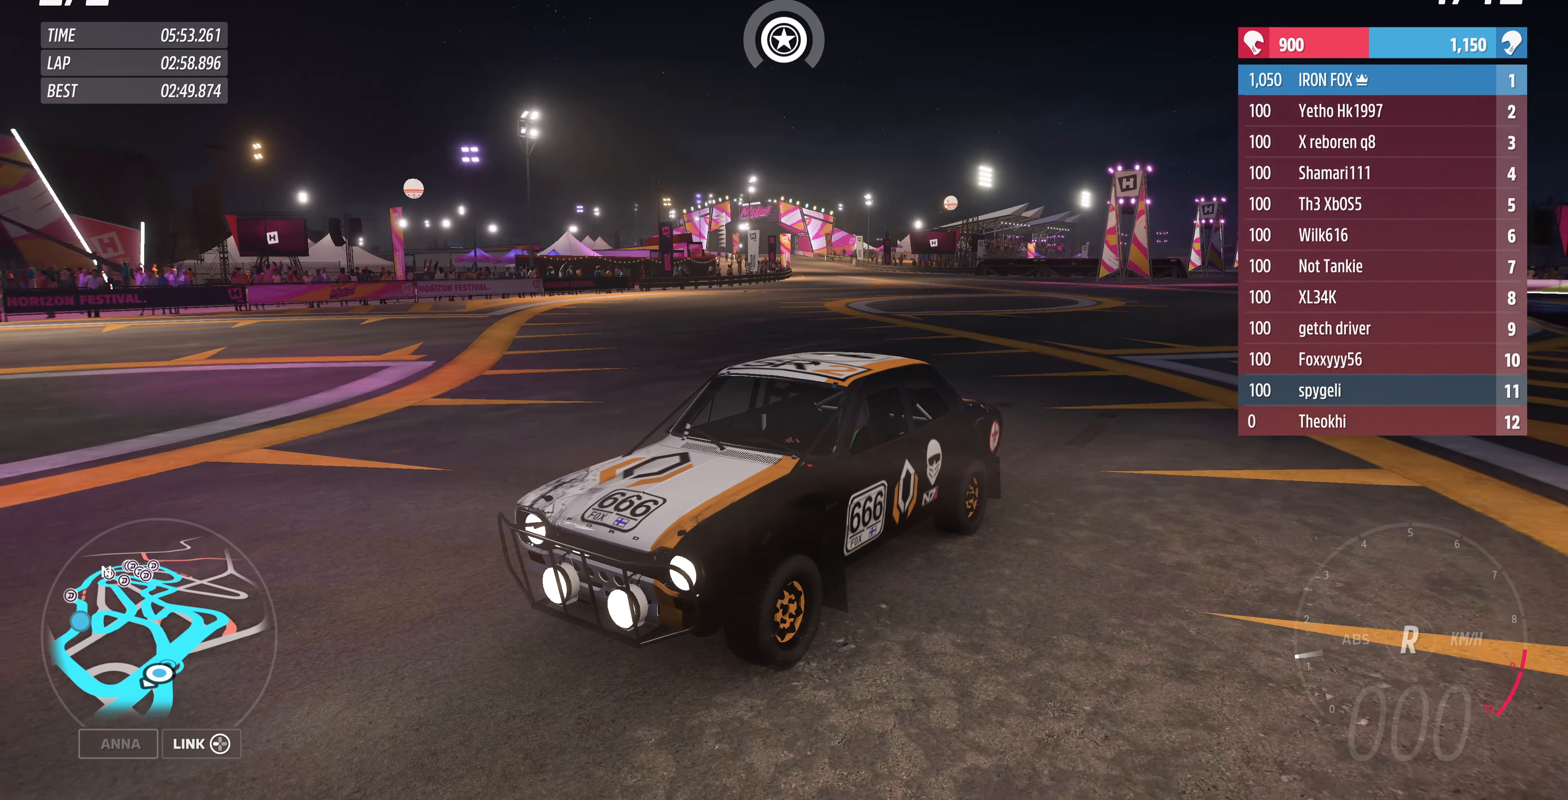
{"buttons": [], "left_stick": "center", "right_stick": "down-right", "events": []}
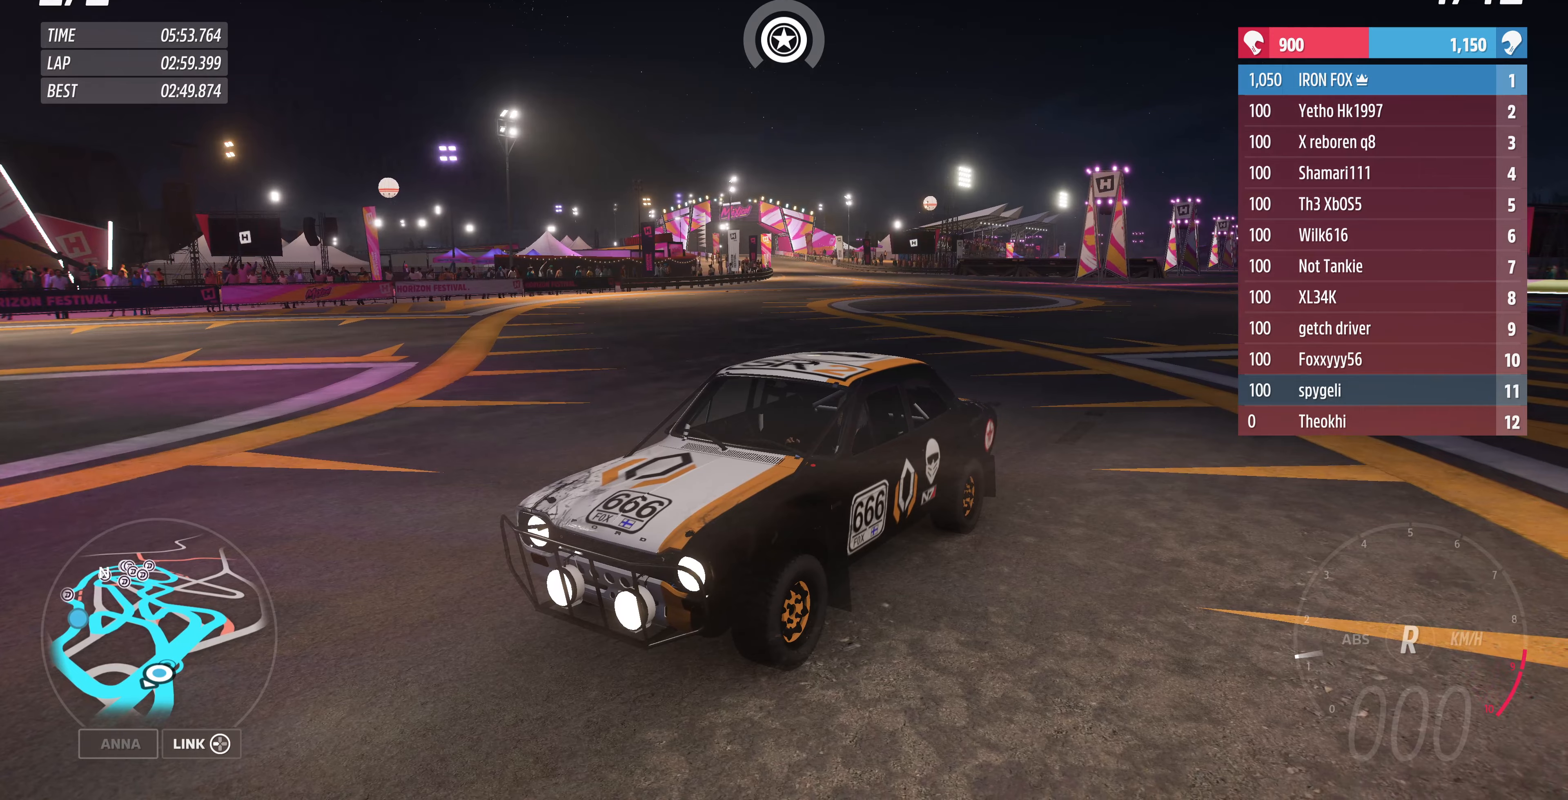
{"buttons": [], "left_stick": "center", "right_stick": "down-right", "events": []}
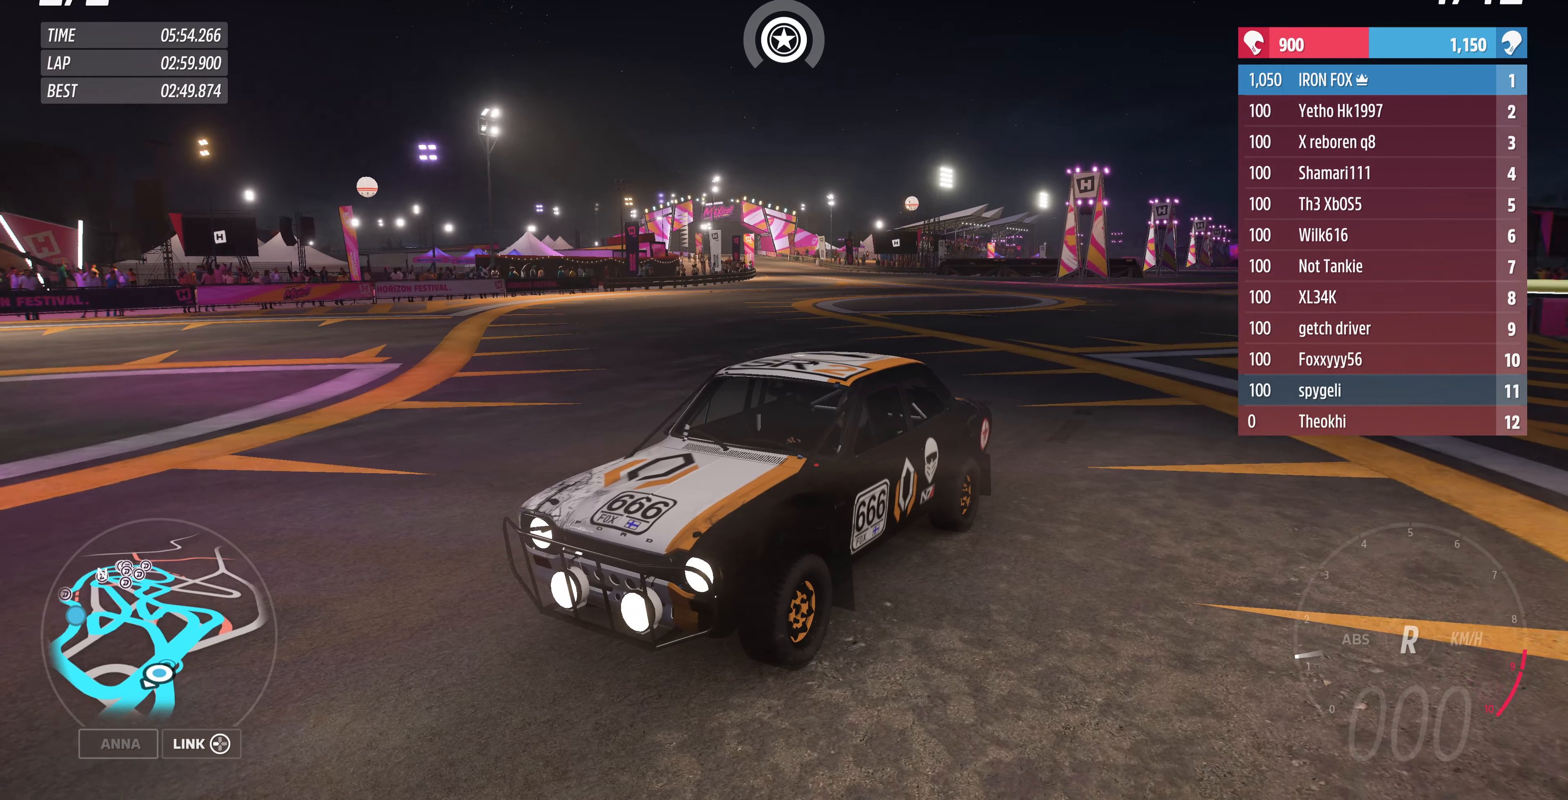
{"buttons": [], "left_stick": "center", "right_stick": "down-right", "events": []}
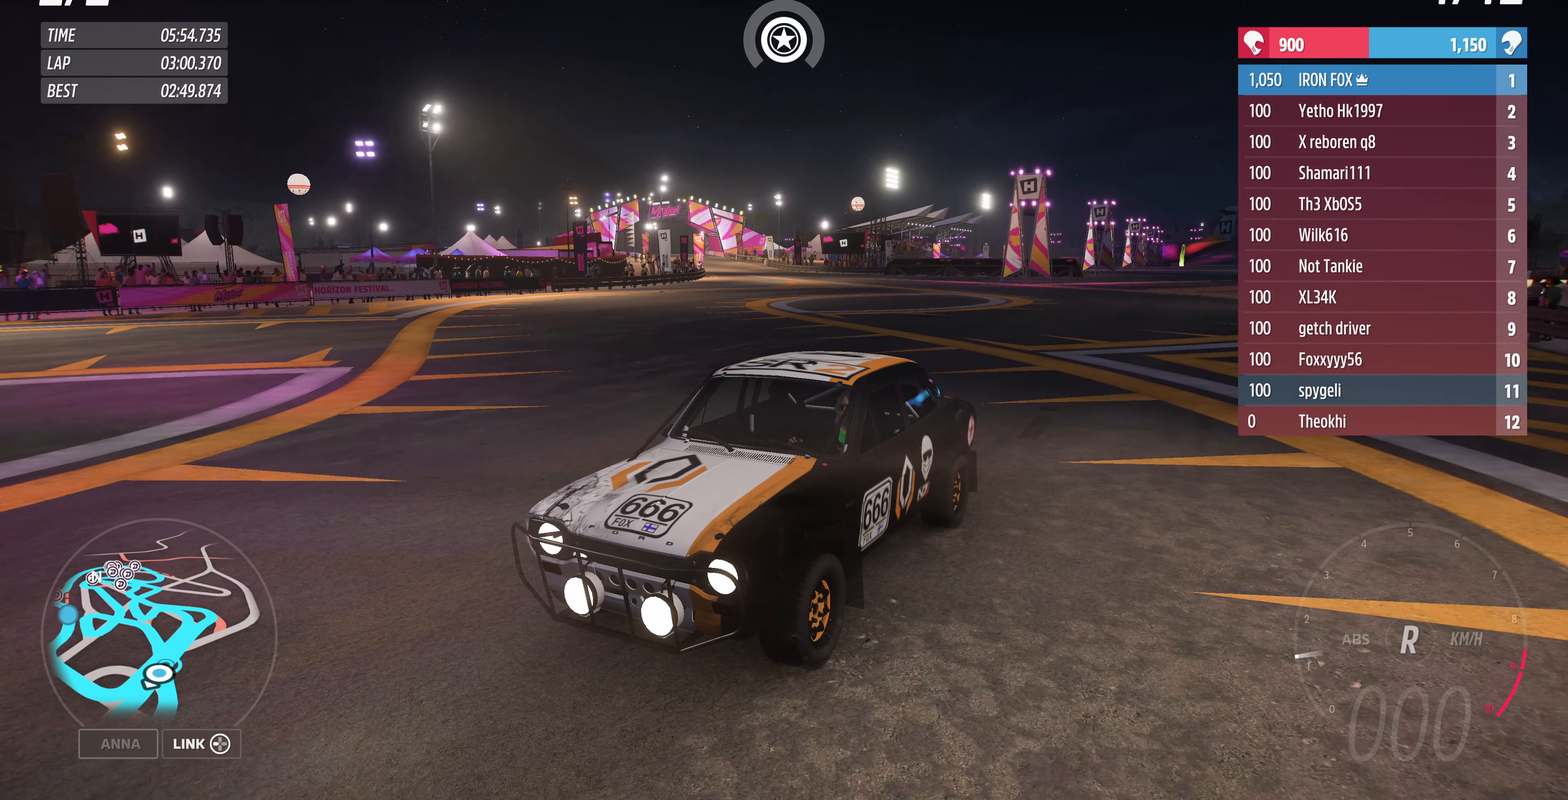
{"buttons": [], "left_stick": "center", "right_stick": "down-right", "events": []}
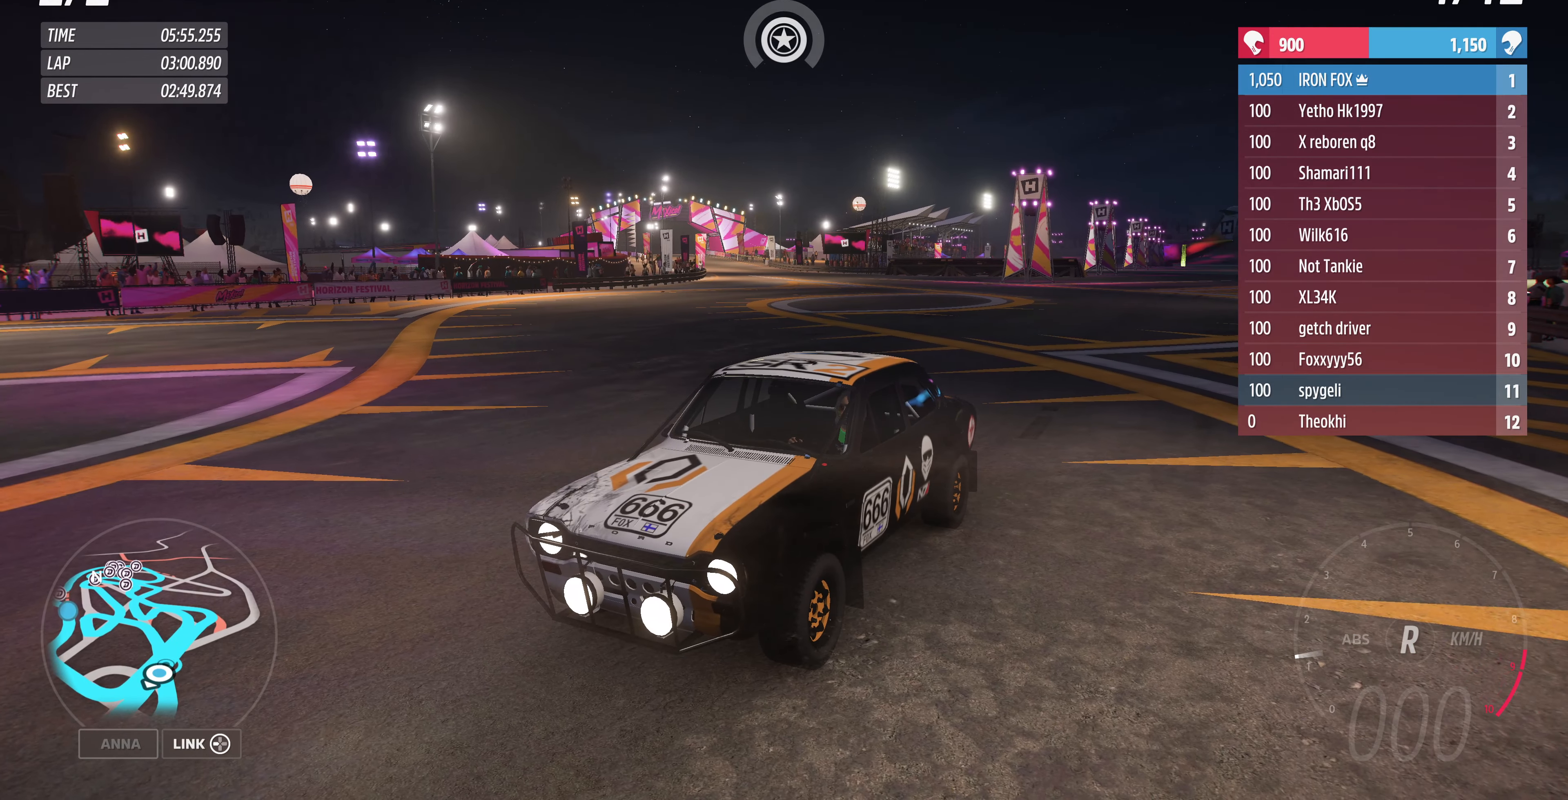
{"buttons": [], "left_stick": "center", "right_stick": "down-right", "events": []}
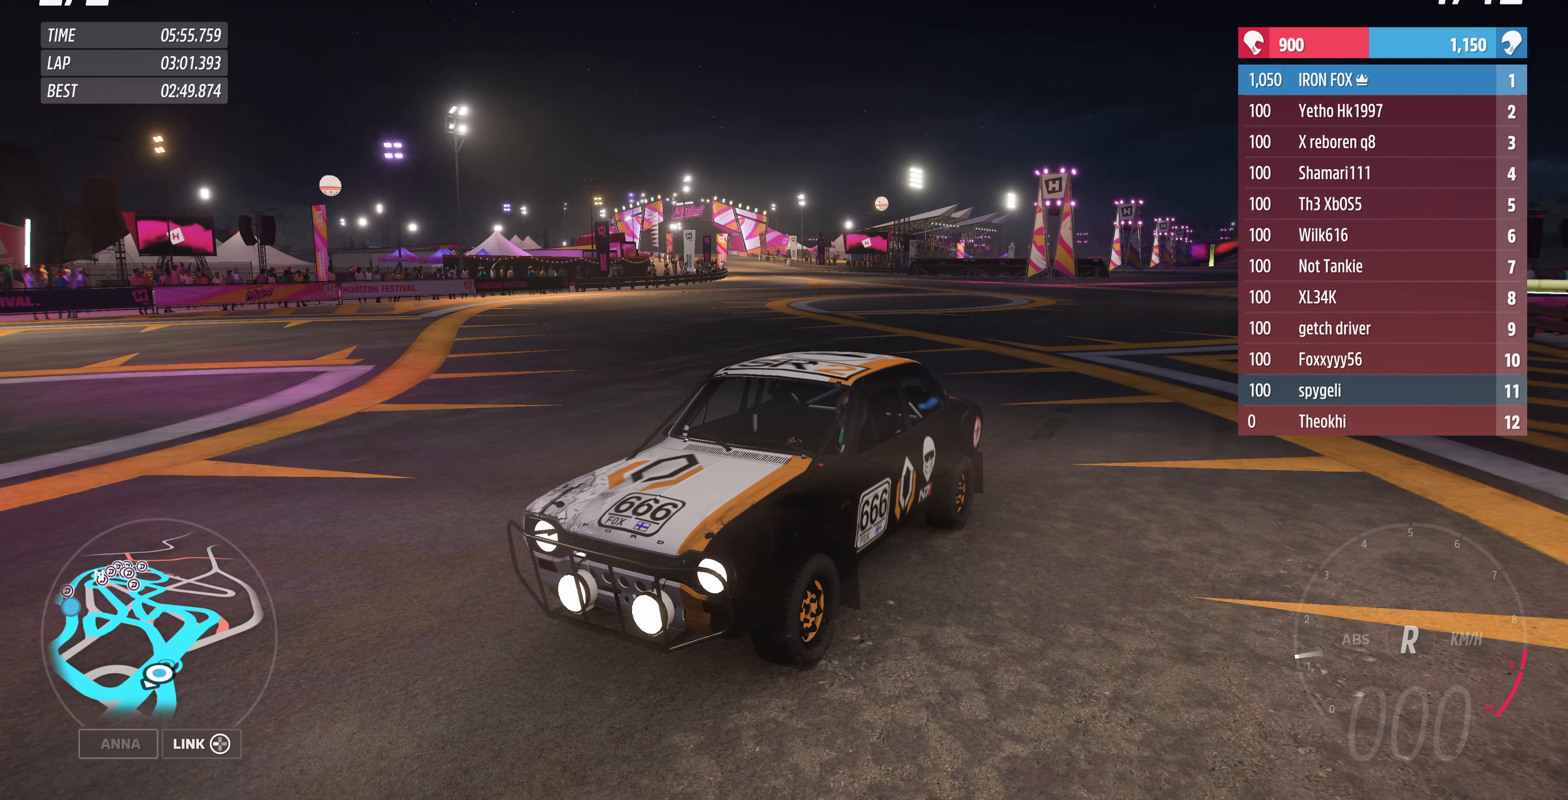
{"buttons": [], "left_stick": "center", "right_stick": "down-right", "events": []}
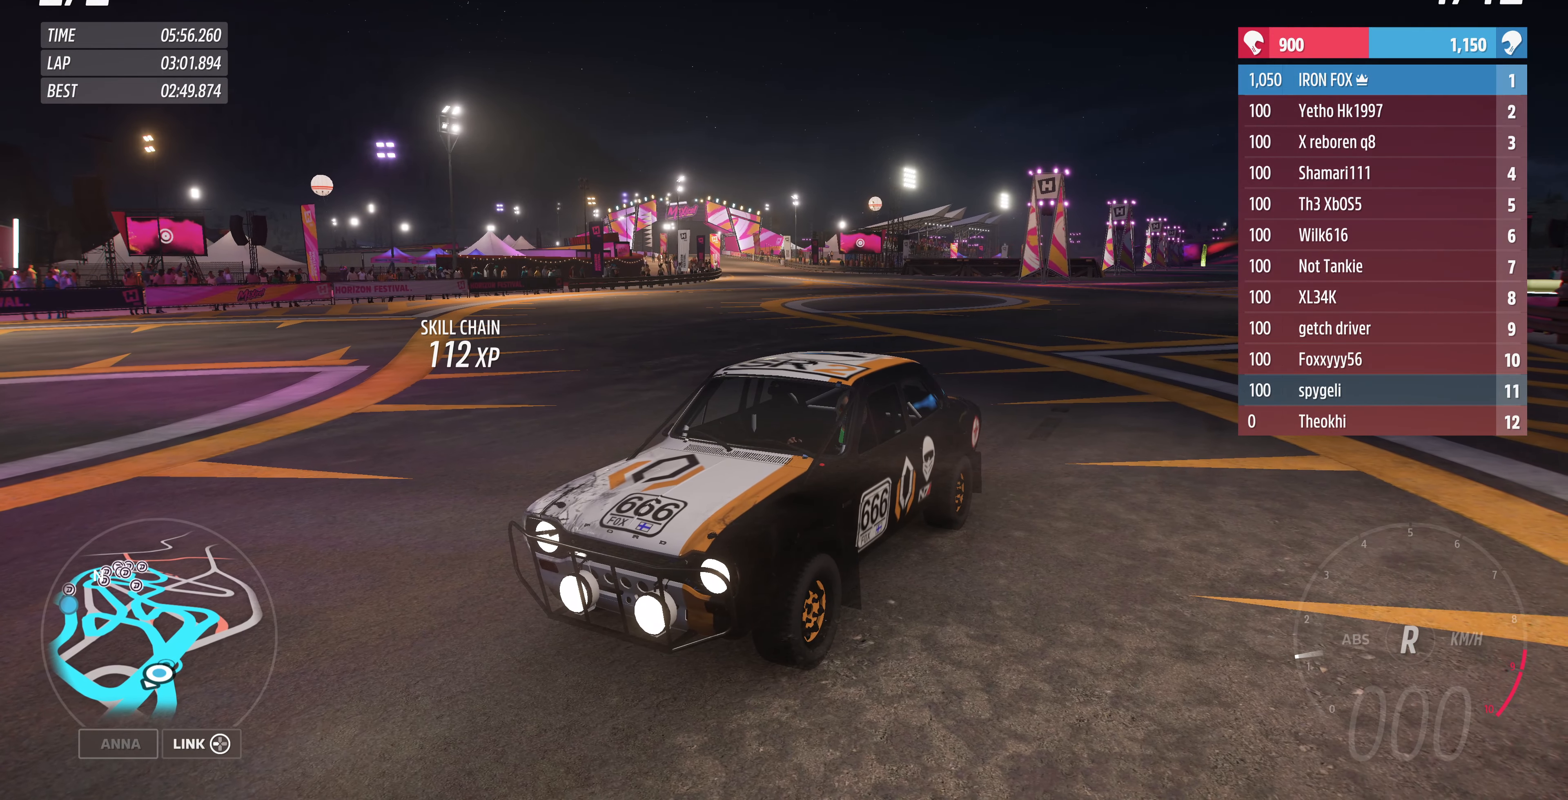
{"buttons": [], "left_stick": "center", "right_stick": "down-right", "events": []}
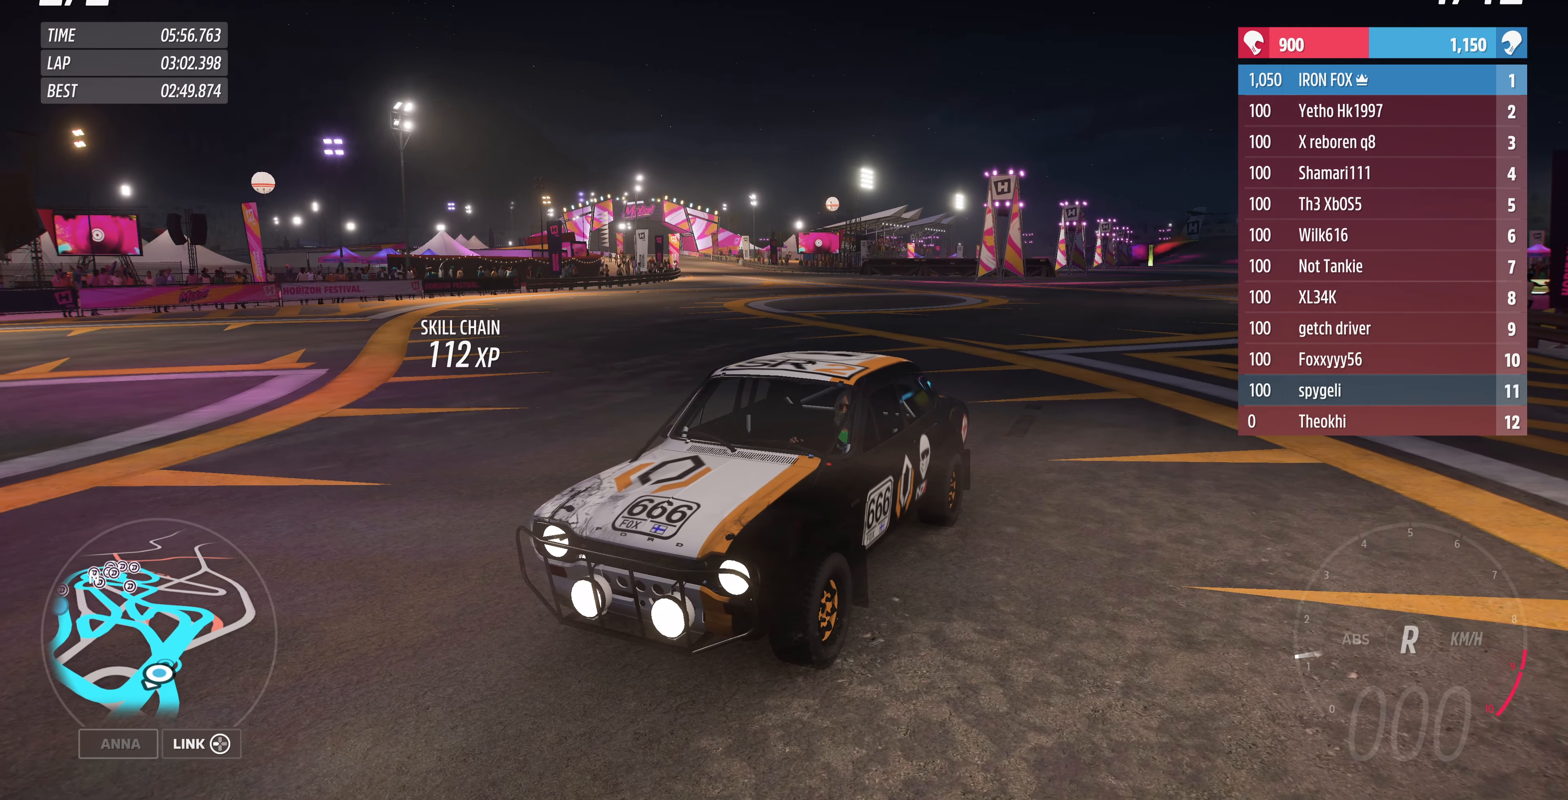
{"buttons": [], "left_stick": "center", "right_stick": "down-right", "events": []}
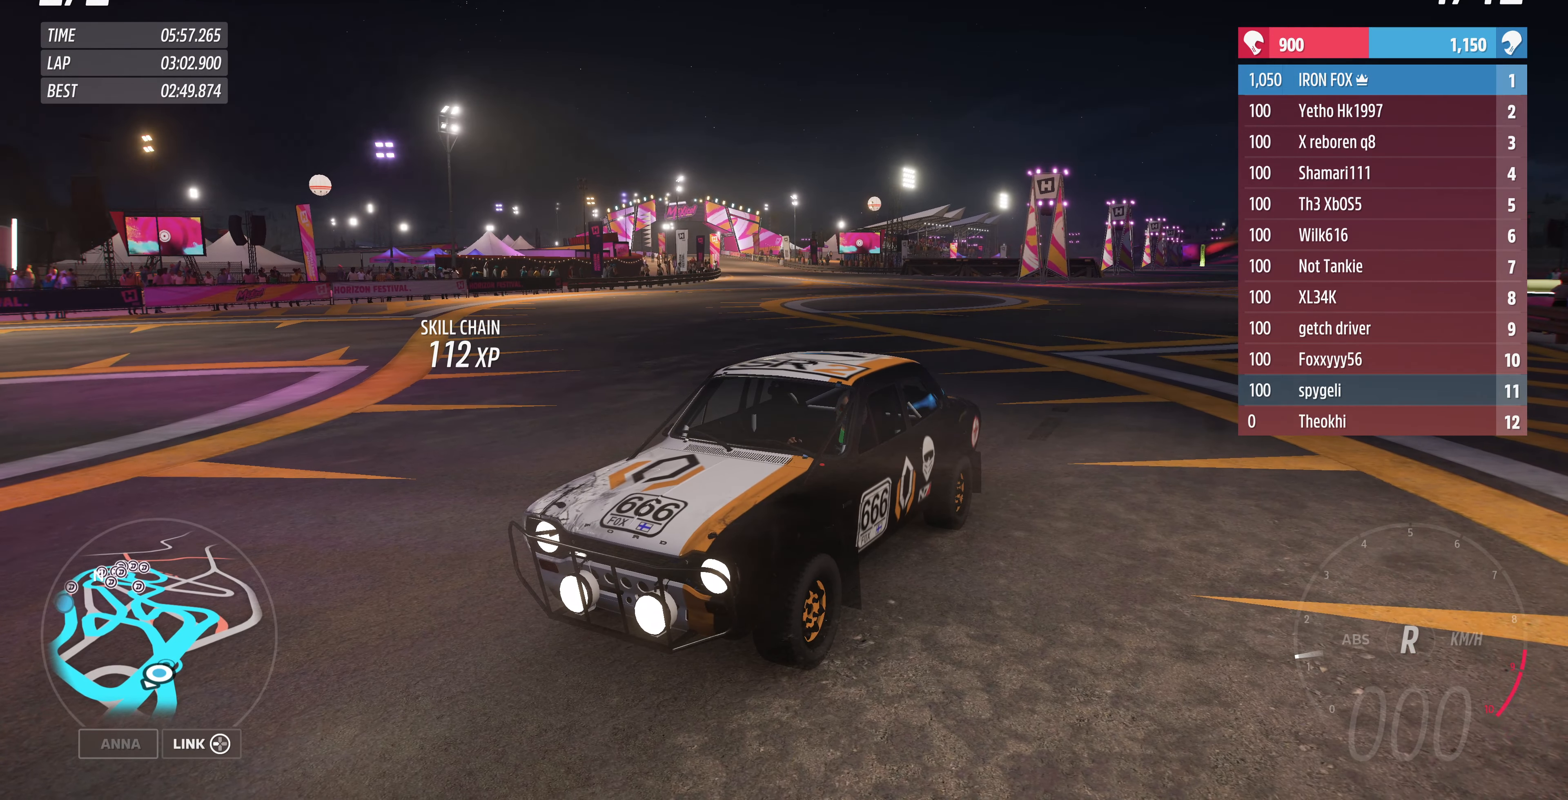
{"buttons": [], "left_stick": "center", "right_stick": "down-right", "events": []}
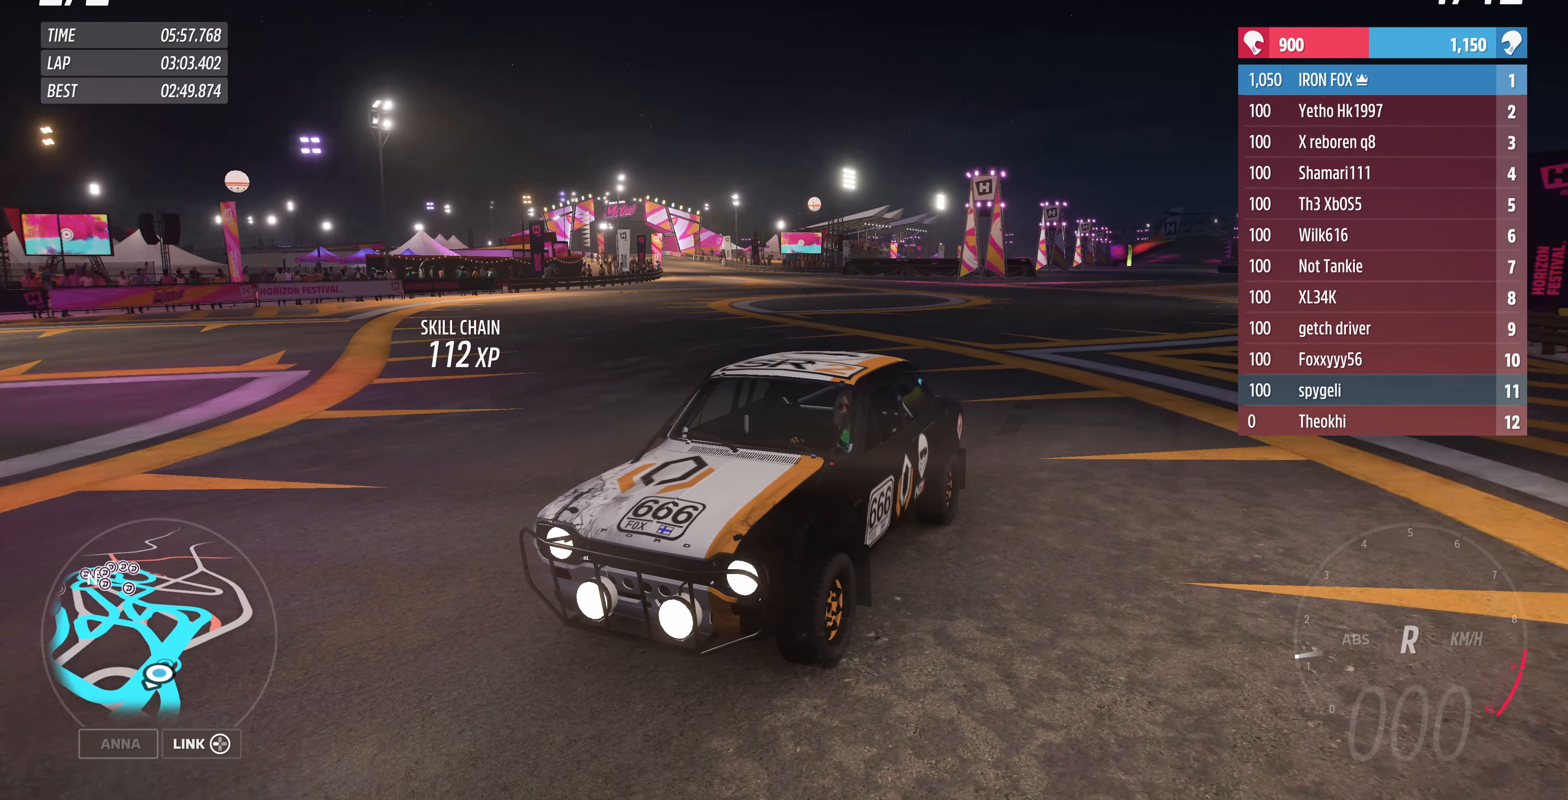
{"buttons": [], "left_stick": "center", "right_stick": "down-right", "events": []}
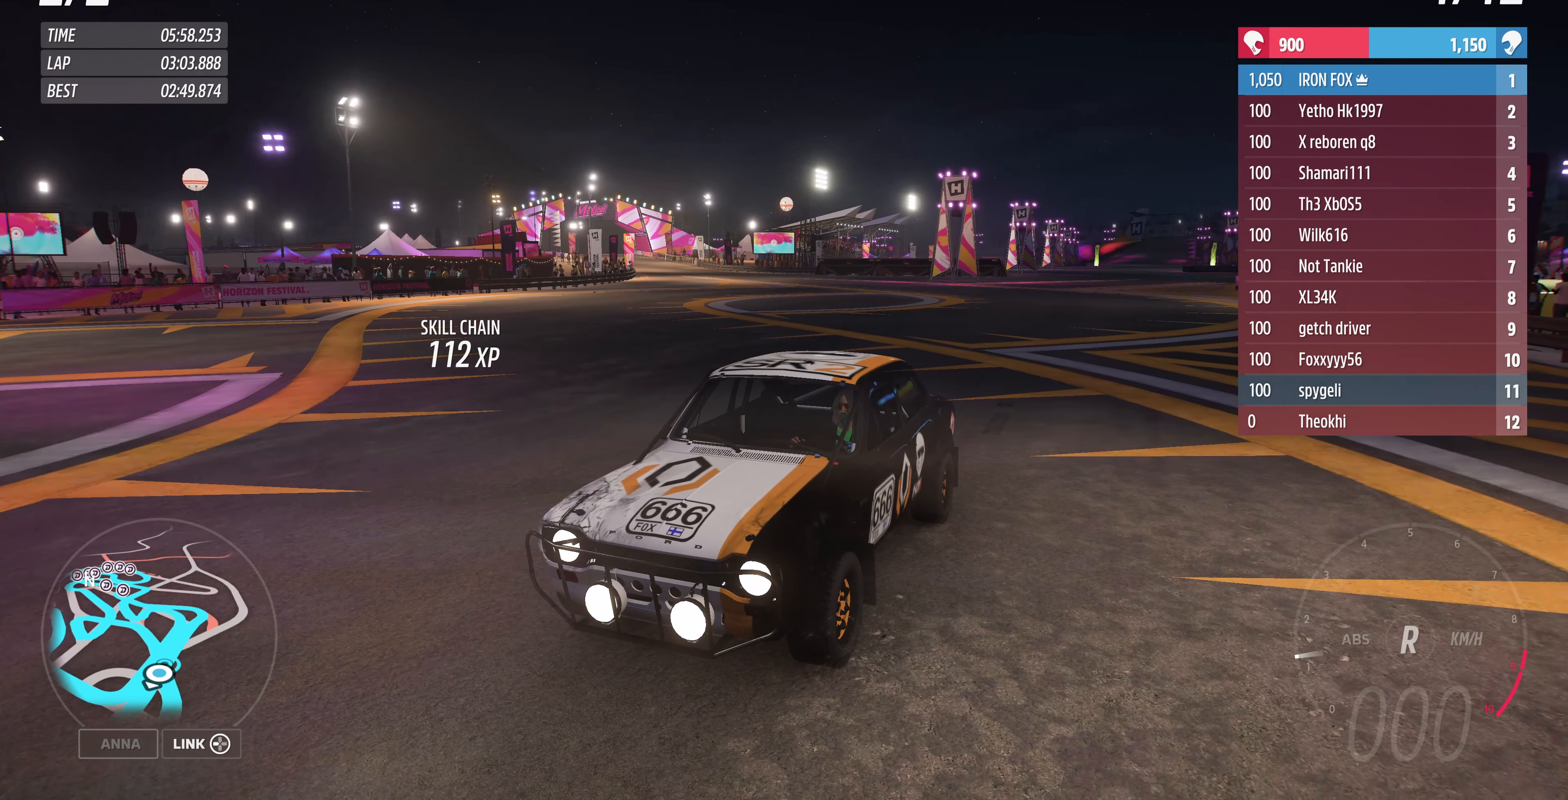
{"buttons": [], "left_stick": "center", "right_stick": "down-right", "events": []}
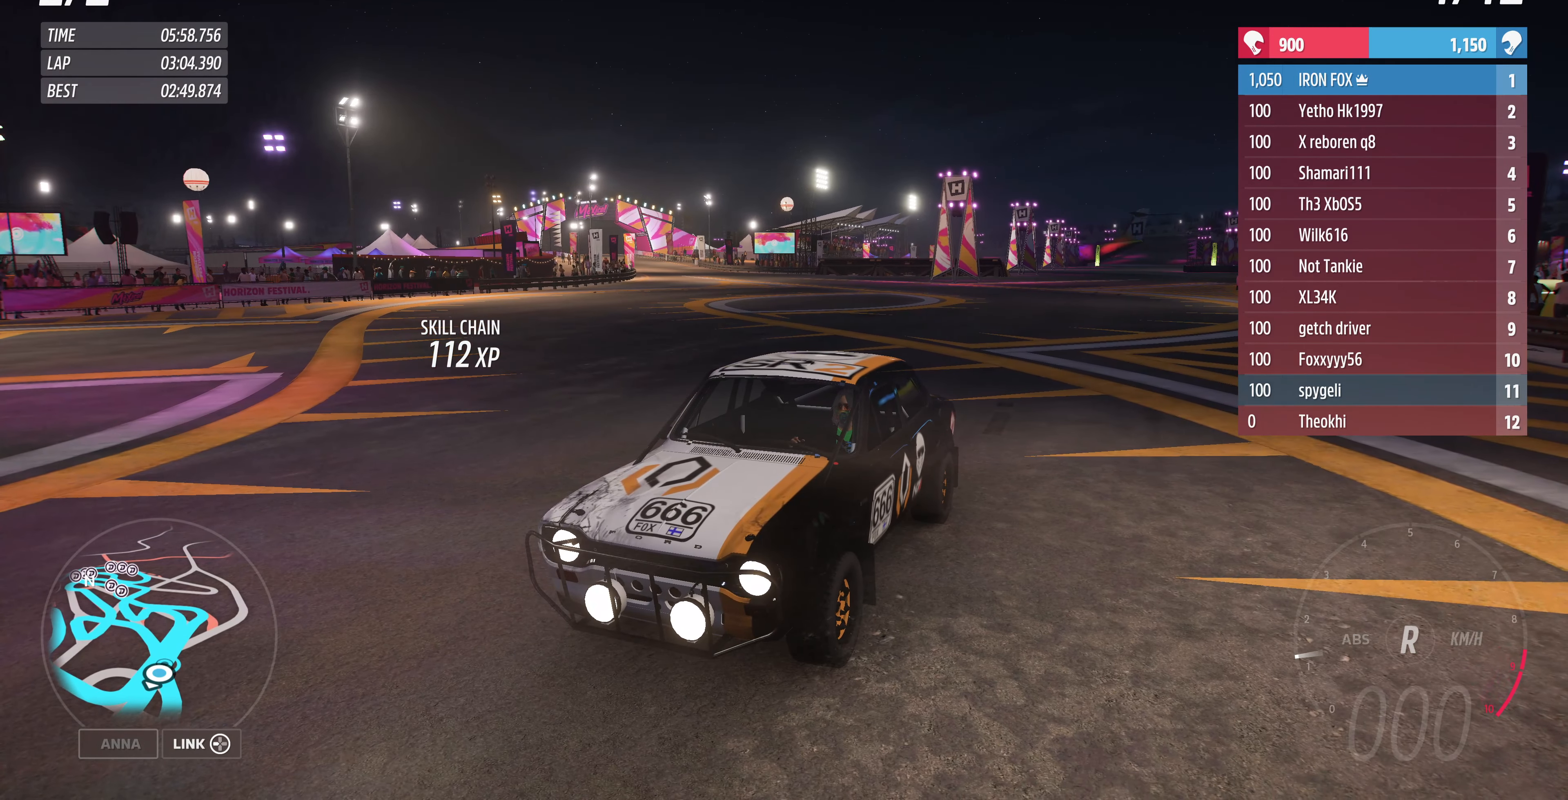
{"buttons": [], "left_stick": "center", "right_stick": "down-right", "events": []}
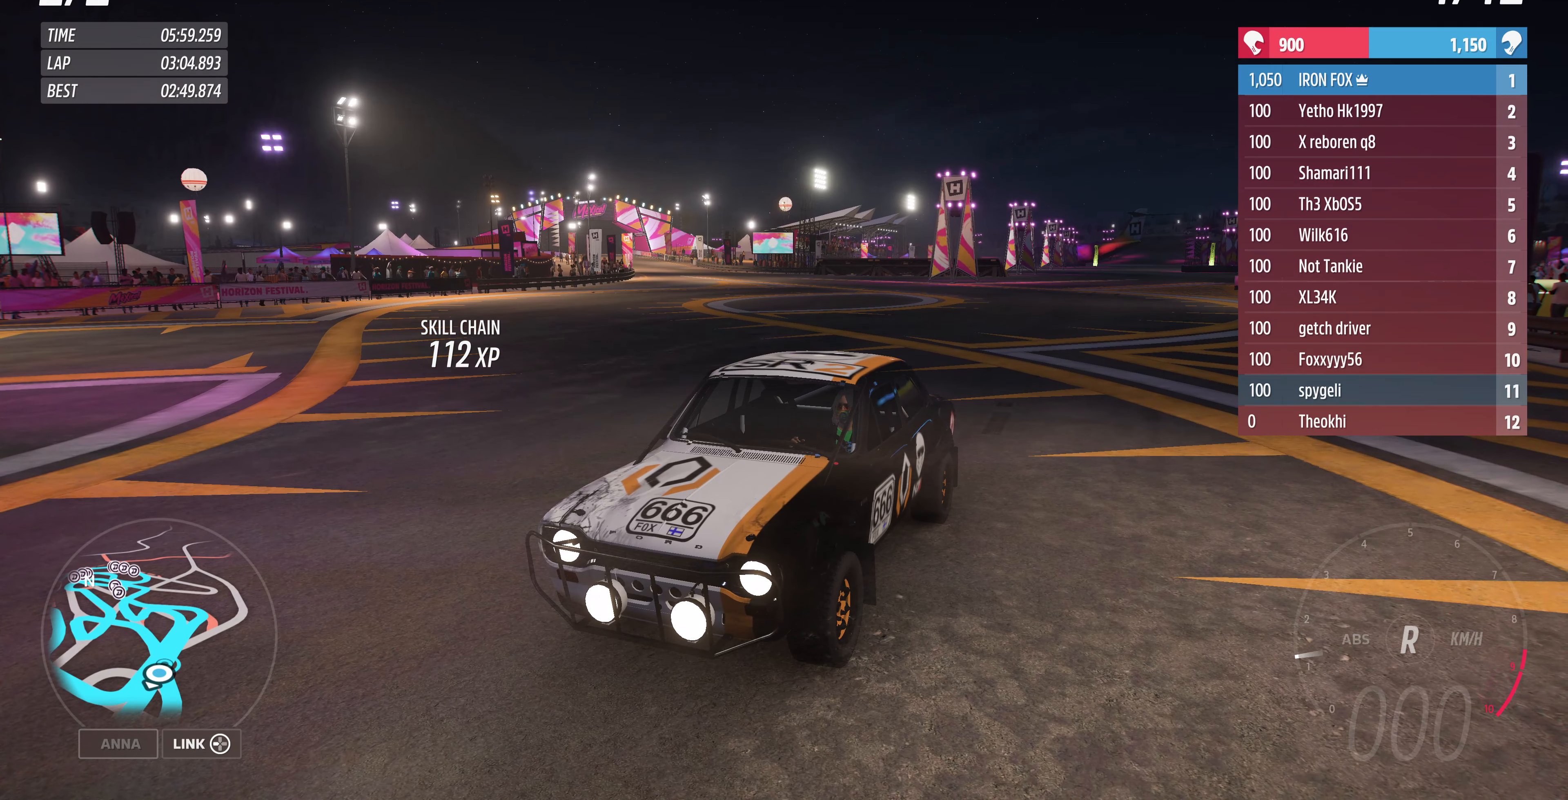
{"buttons": [], "left_stick": "center", "right_stick": "down-right", "events": []}
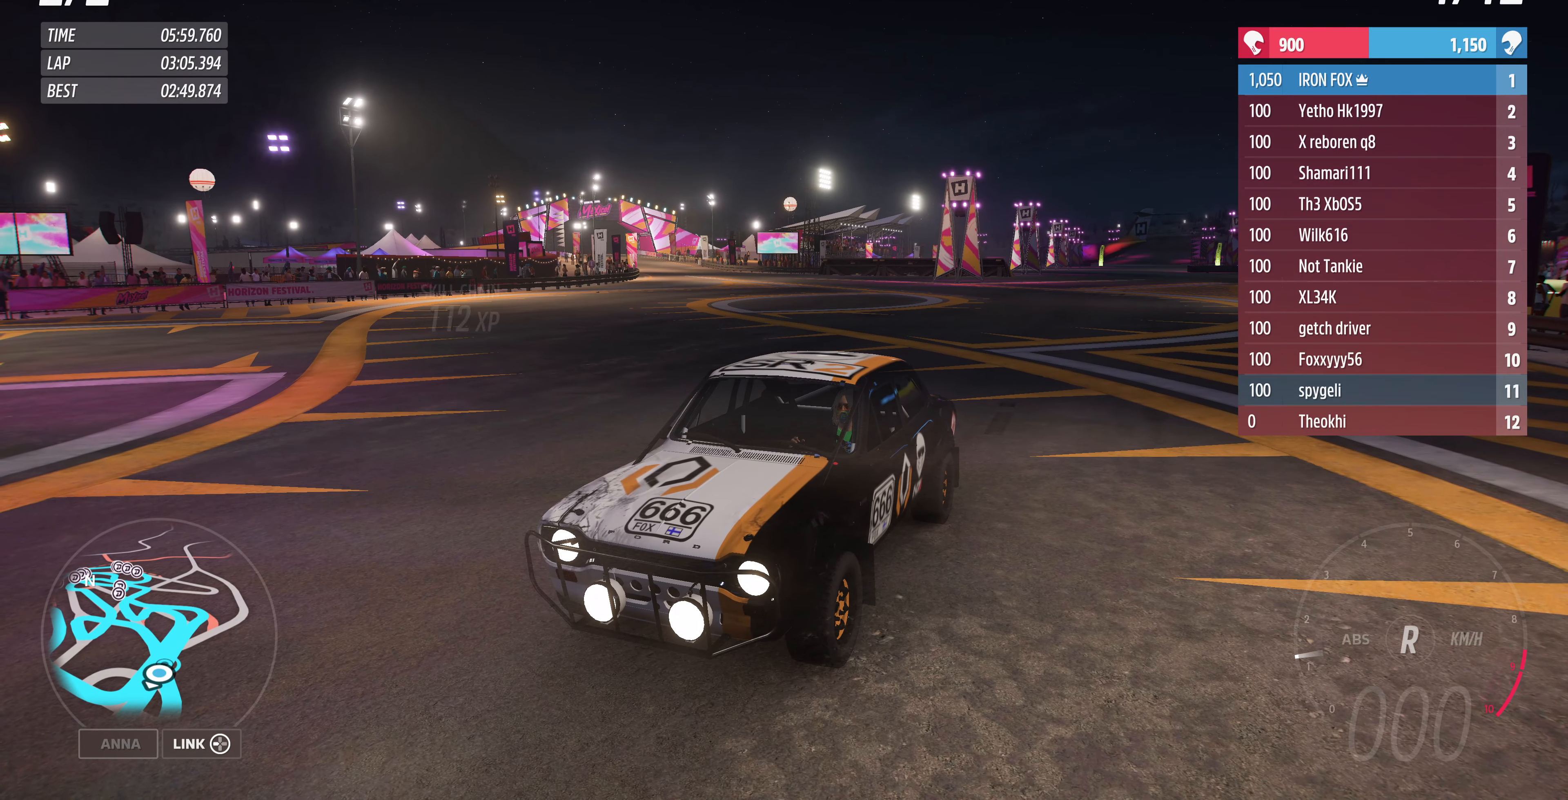
{"buttons": [], "left_stick": "center", "right_stick": "down-right", "events": []}
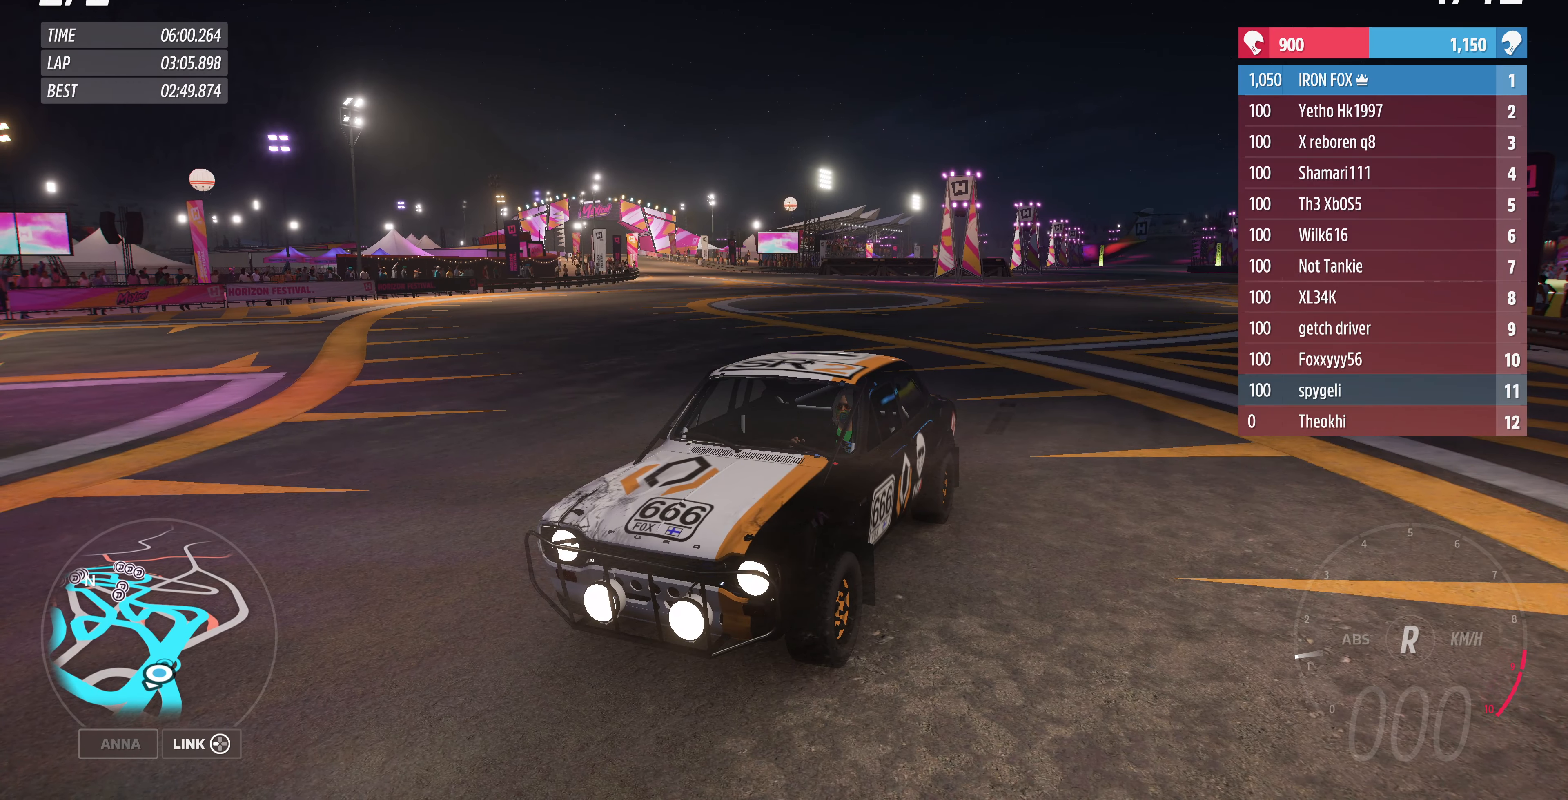
{"buttons": [], "left_stick": "center", "right_stick": "down-right", "events": []}
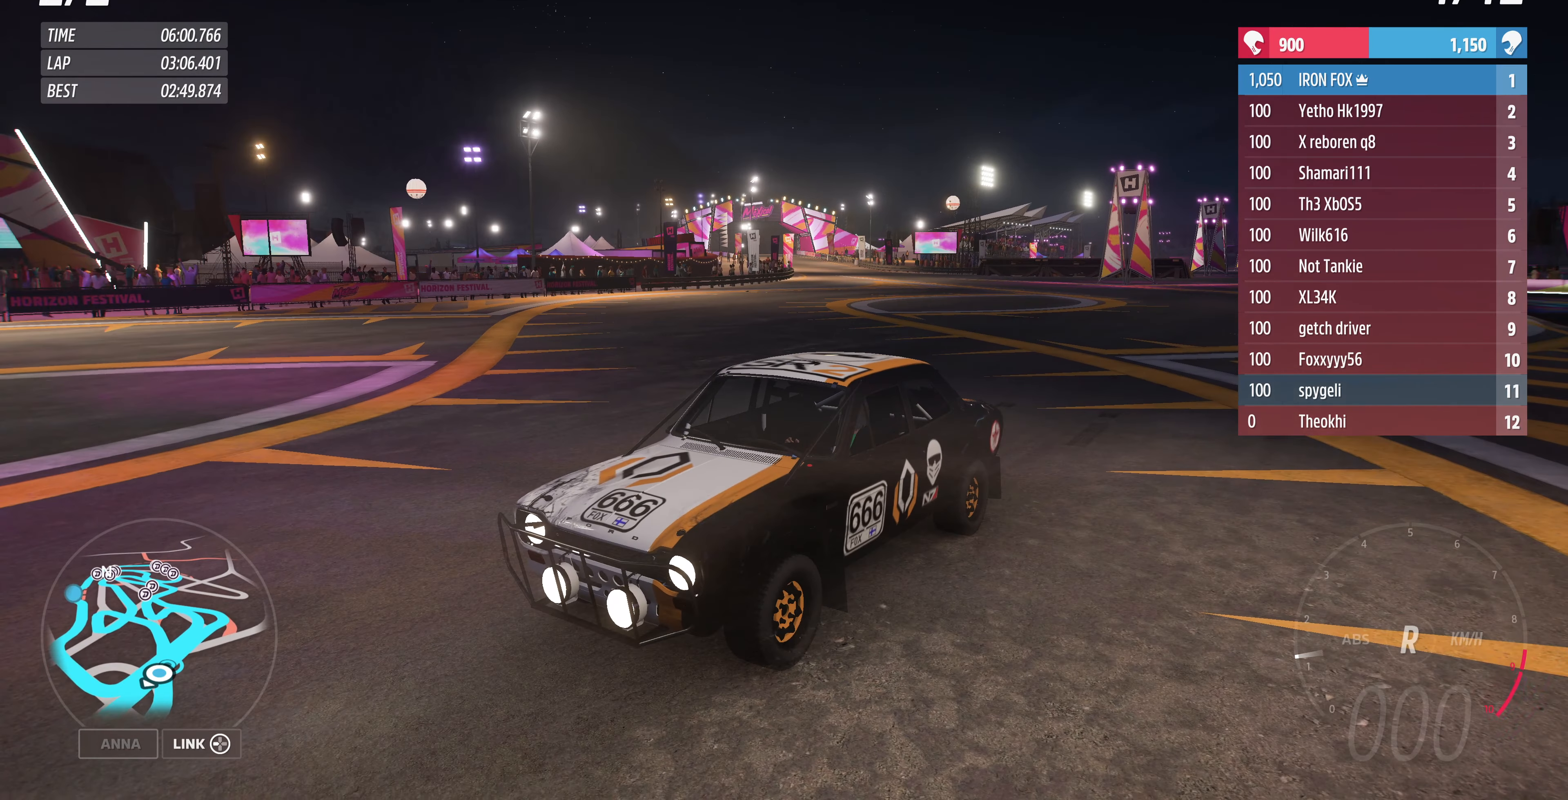
{"buttons": [], "left_stick": "center", "right_stick": "down-right", "events": []}
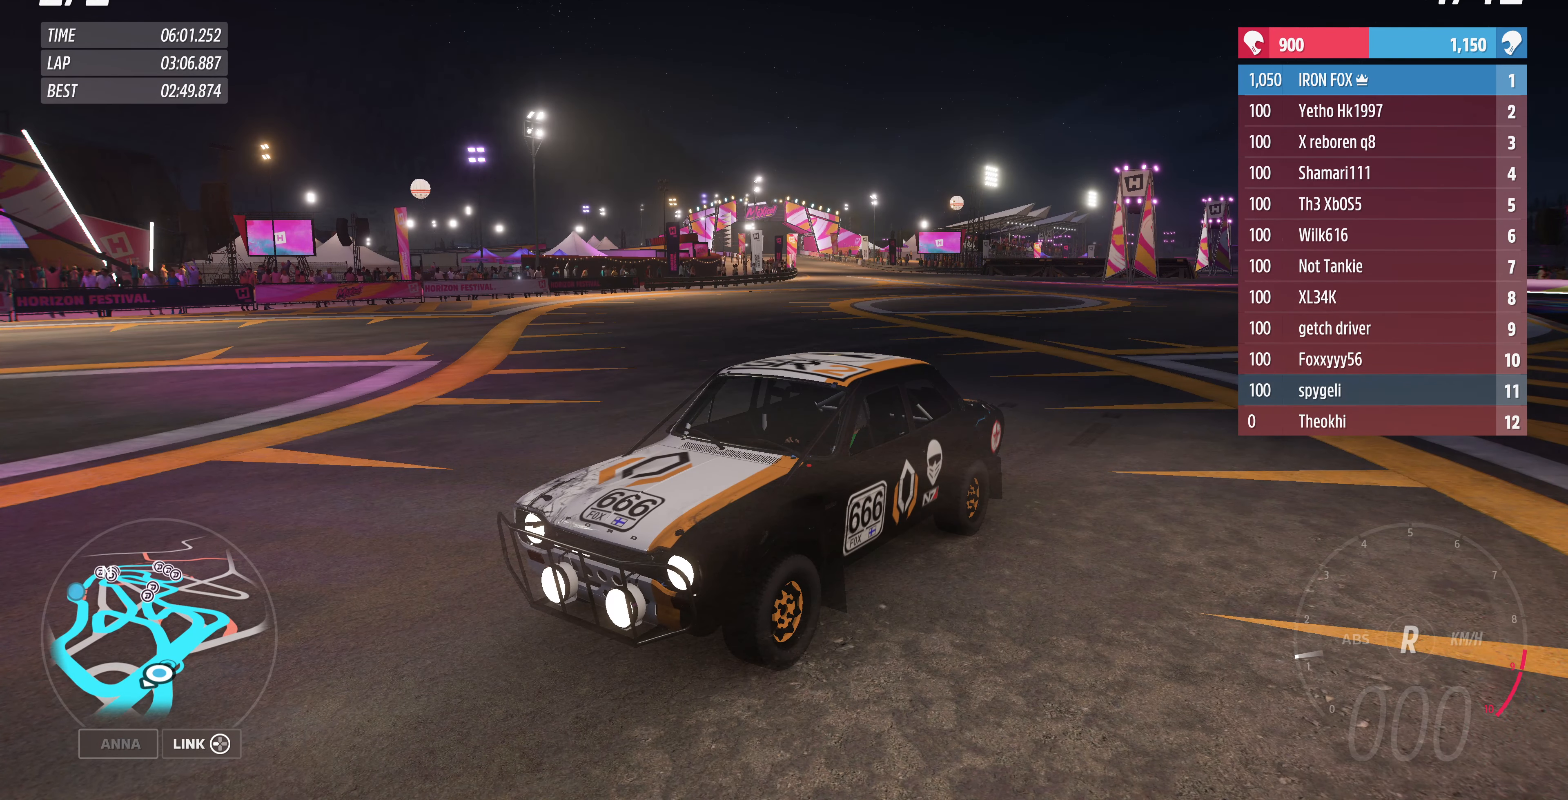
{"buttons": [], "left_stick": "center", "right_stick": "down-right", "events": []}